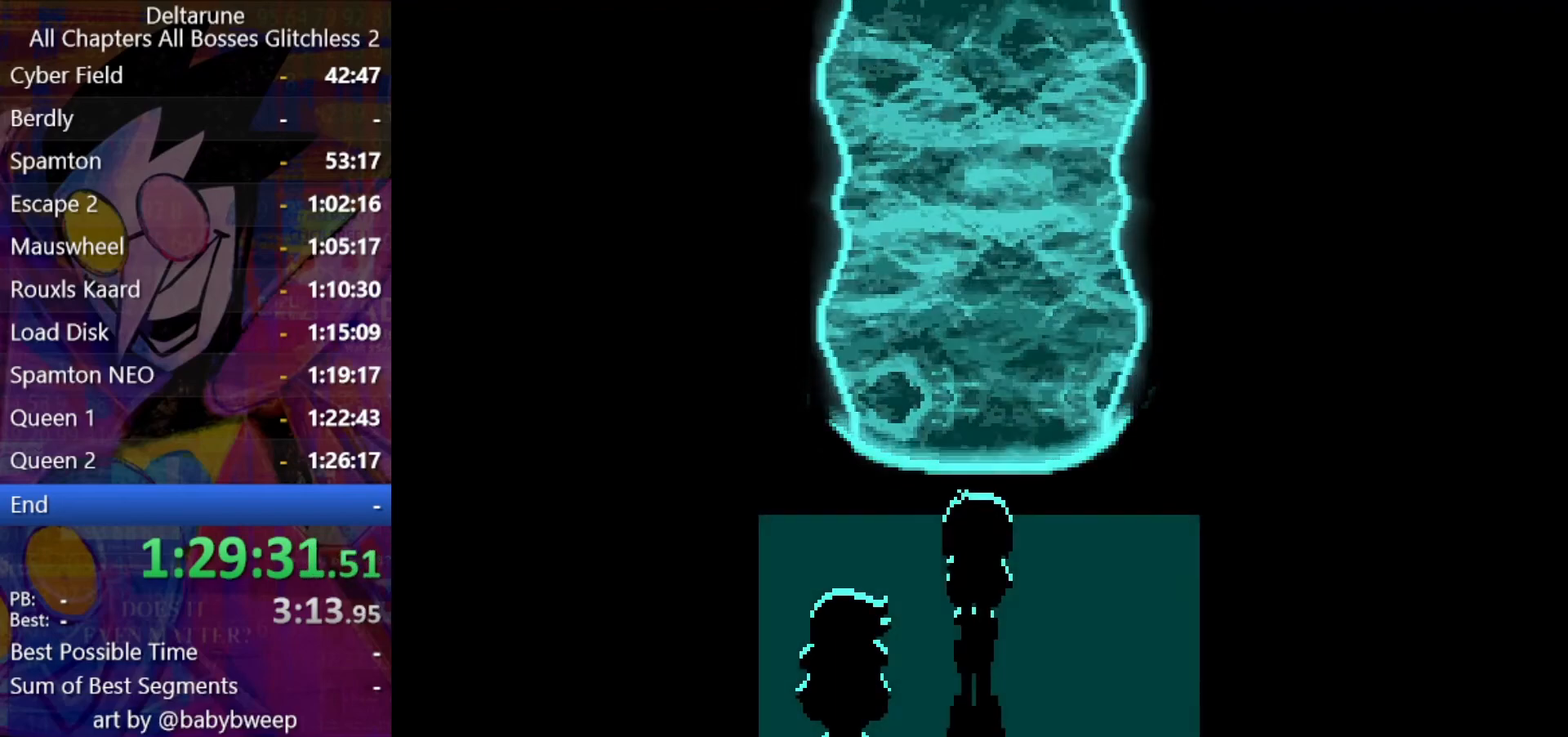
Gameplay with keyboard; each line is a JSON object with the keys held at the frame after it. "events" lists presses ("down") and releases ("up") of "c", "down", "left", "return", "right", "shift", "up", "x" and "z" between this image and that frame as [ms after this image, input, new state], when the widget could be followed in between. No other keys are recorded. Mouse input is not recorded. Not read: ctrl.
{"keys": ["shift"], "events": [[500, "shift", "down"]]}
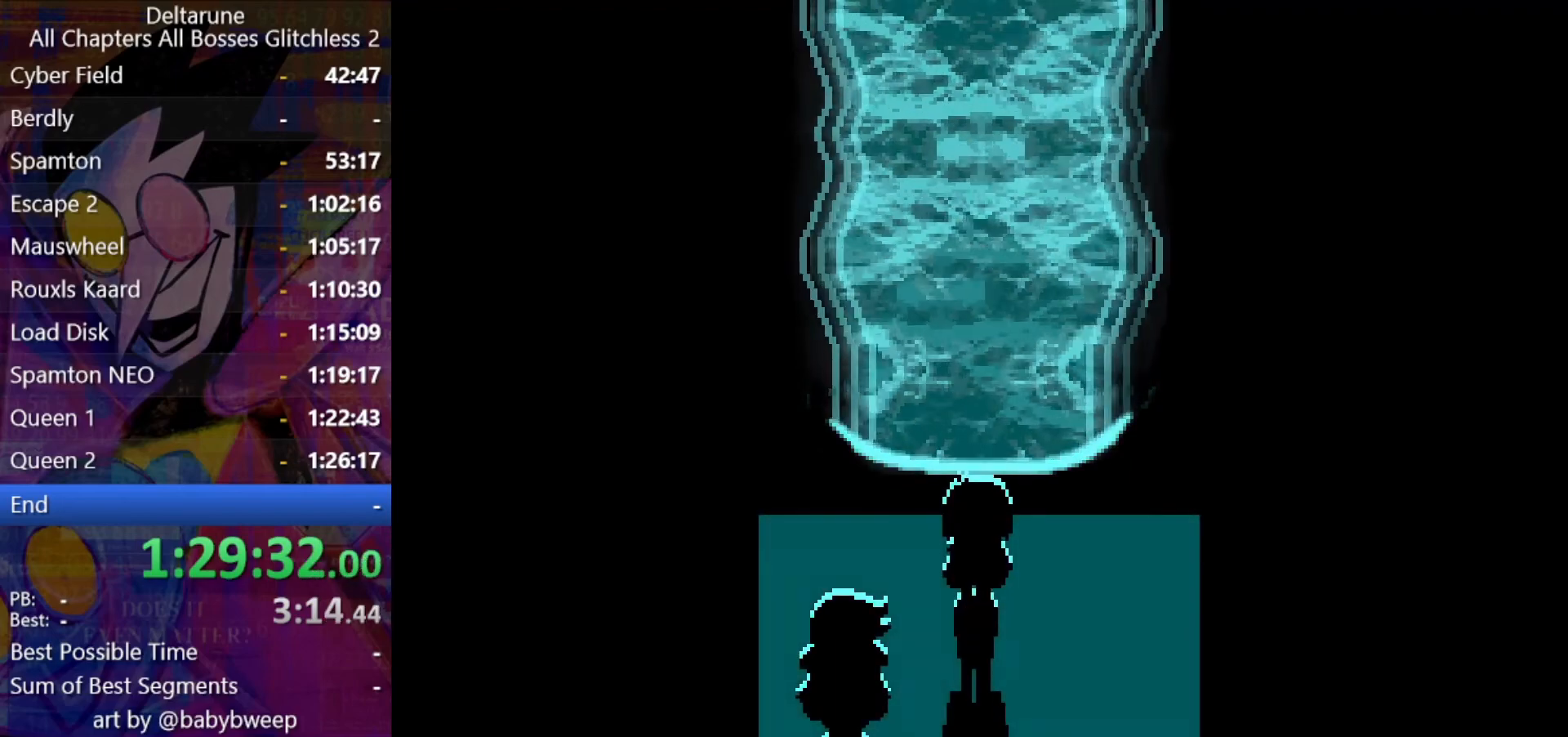
{"keys": ["shift"], "events": []}
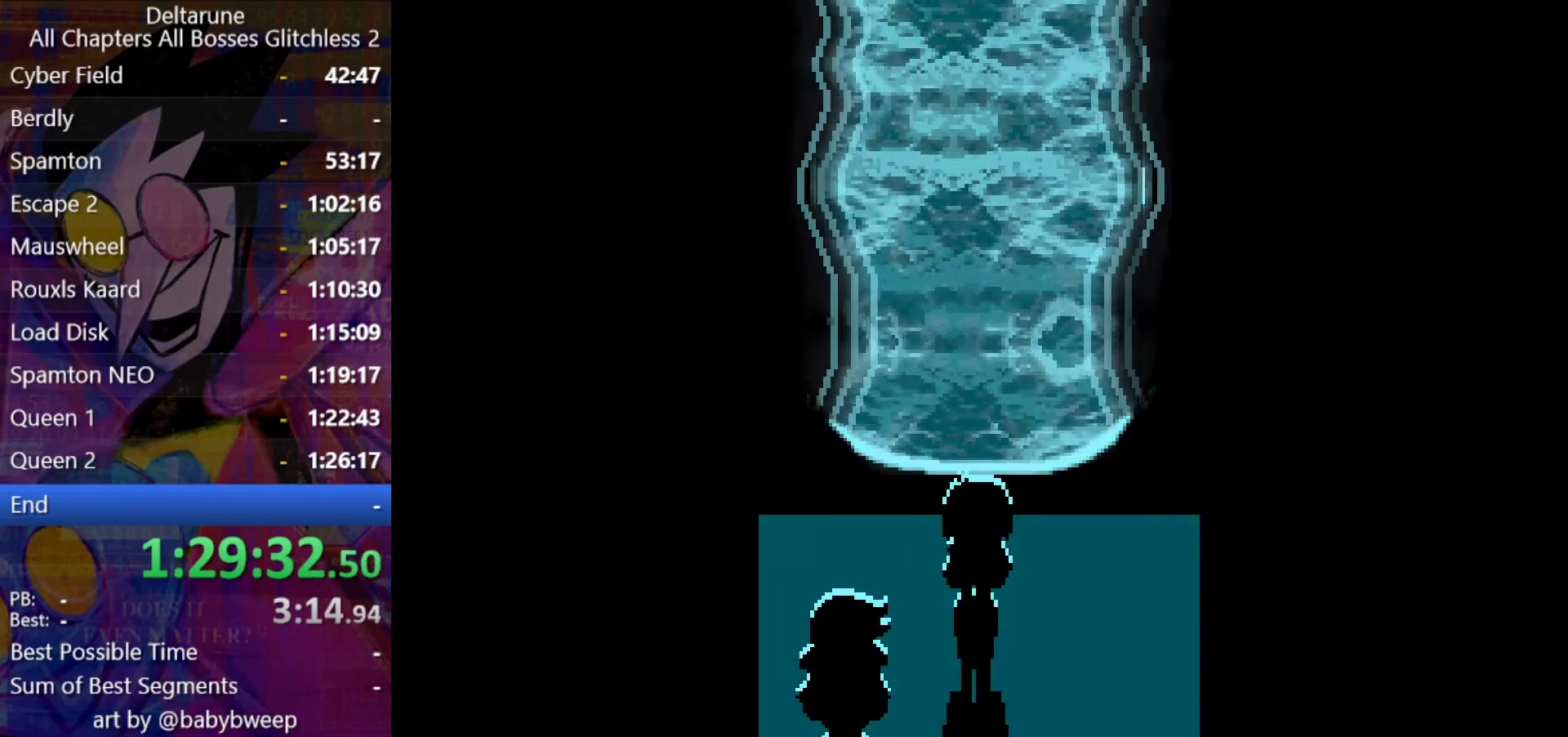
{"keys": ["shift"], "events": []}
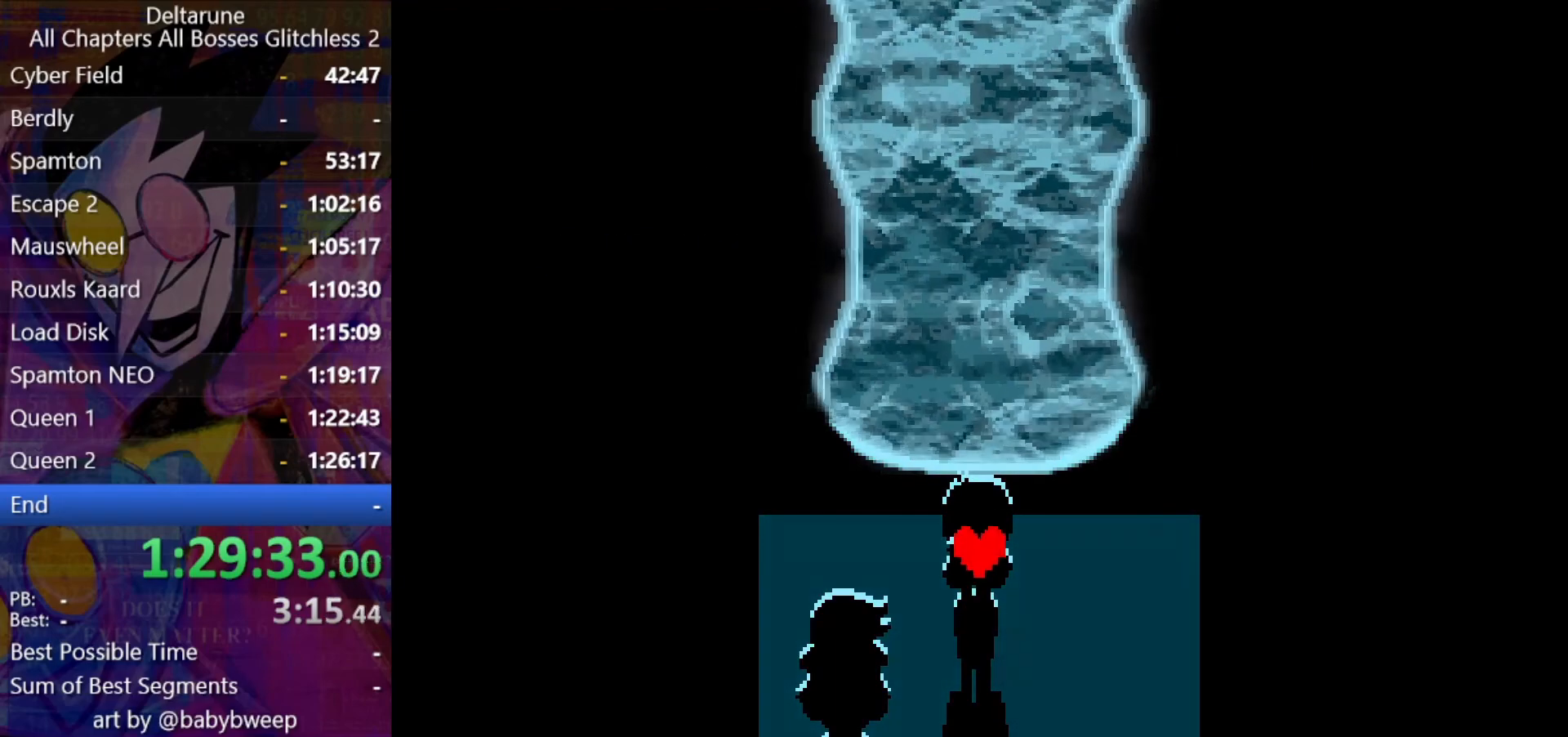
{"keys": ["shift"], "events": []}
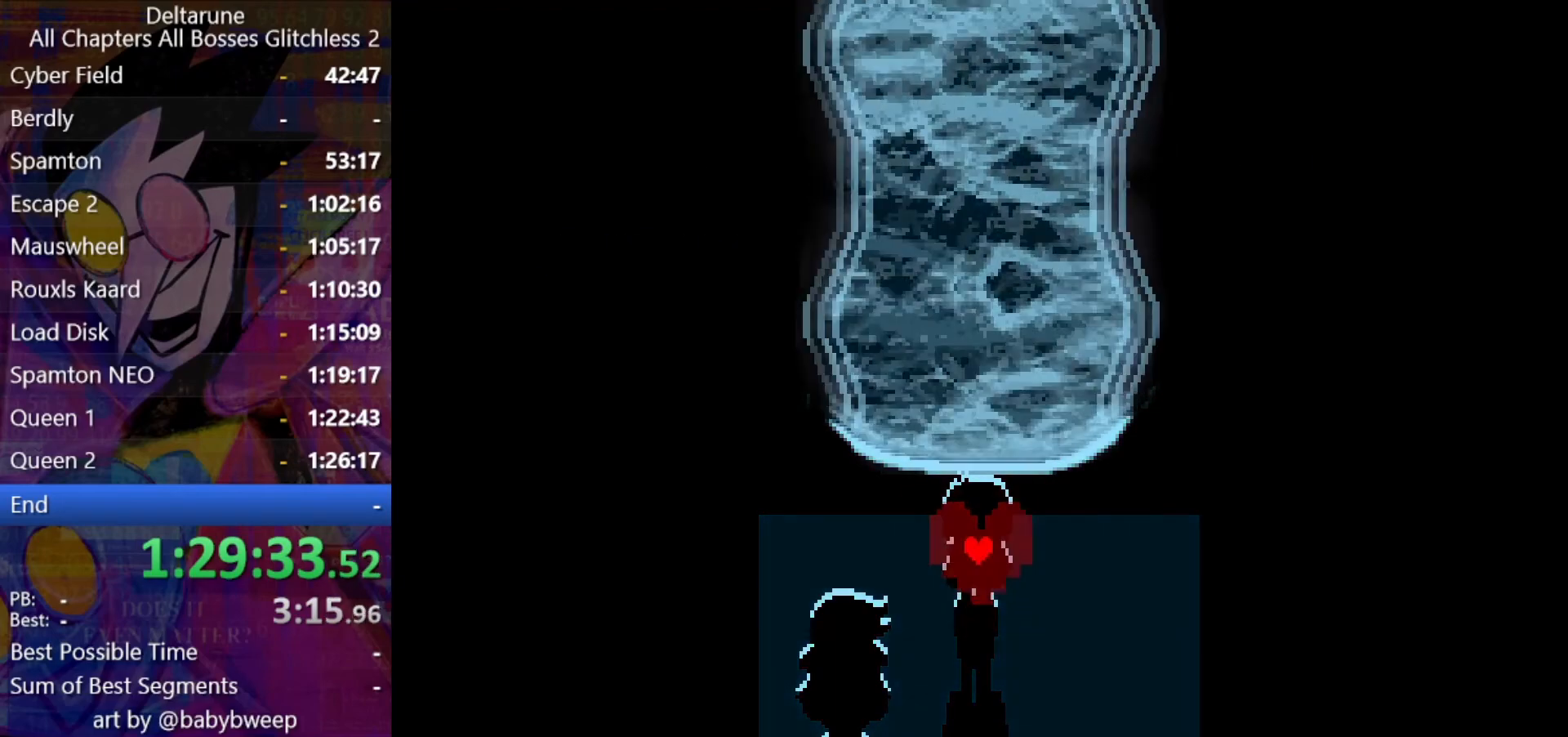
{"keys": ["shift"], "events": []}
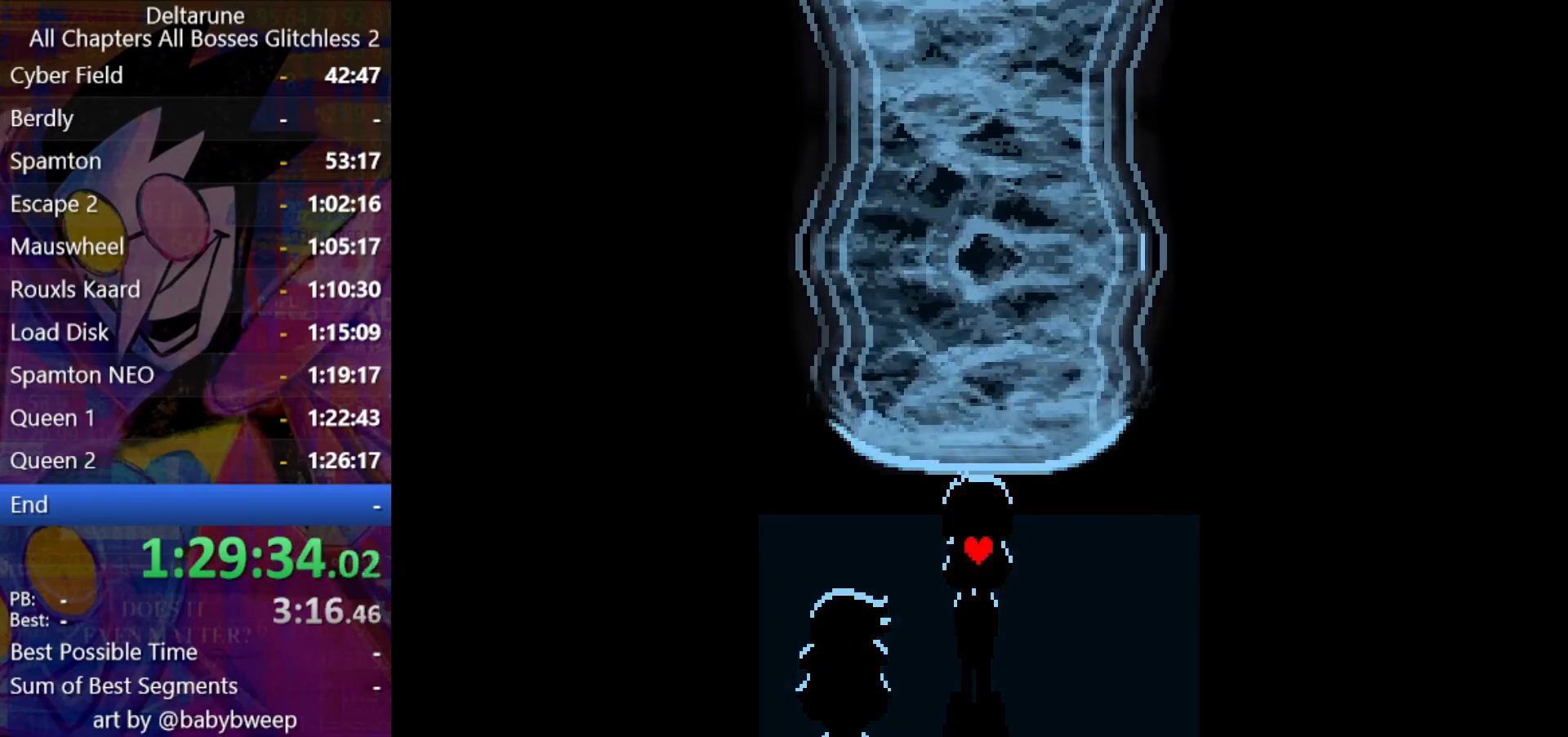
{"keys": ["shift"], "events": []}
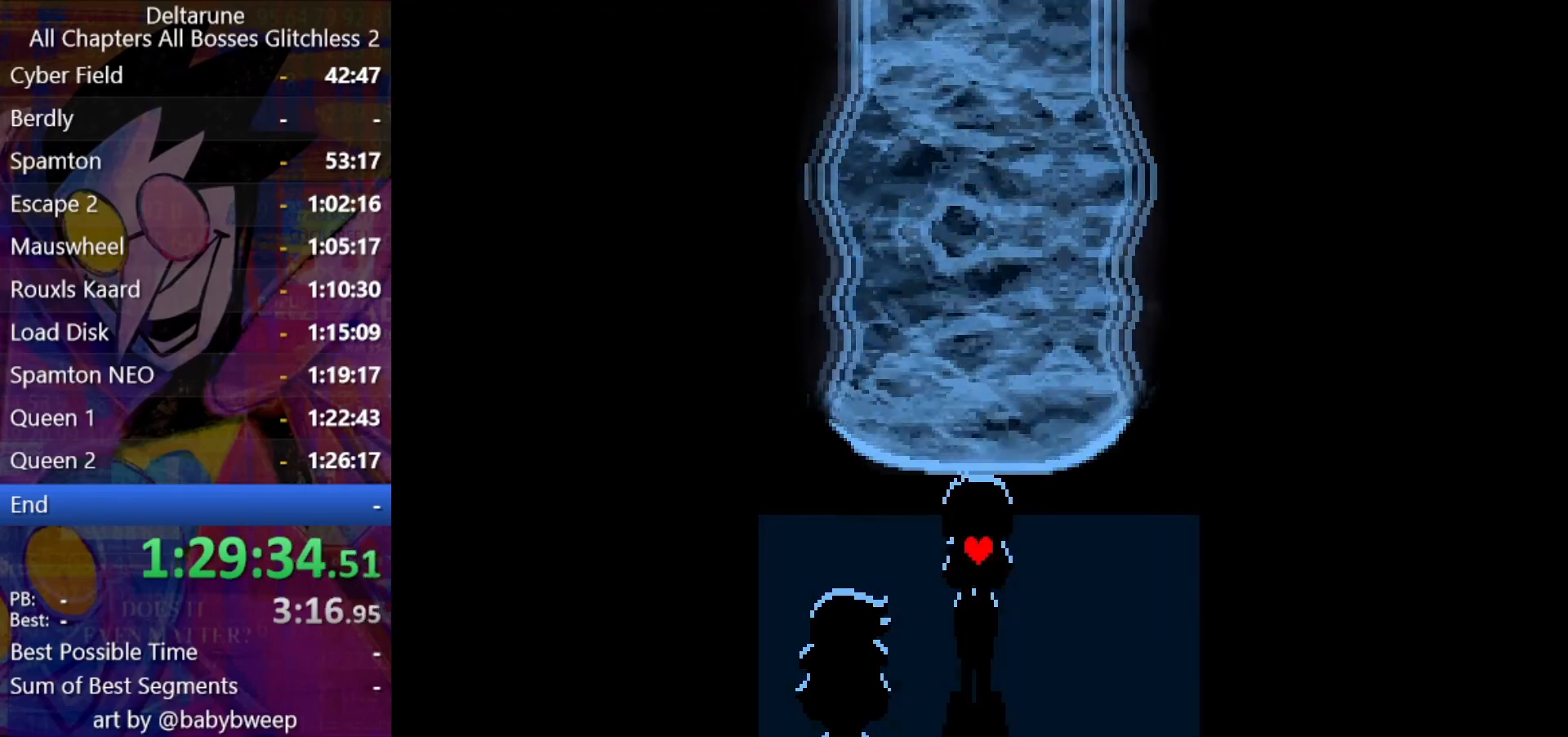
{"keys": ["shift"], "events": []}
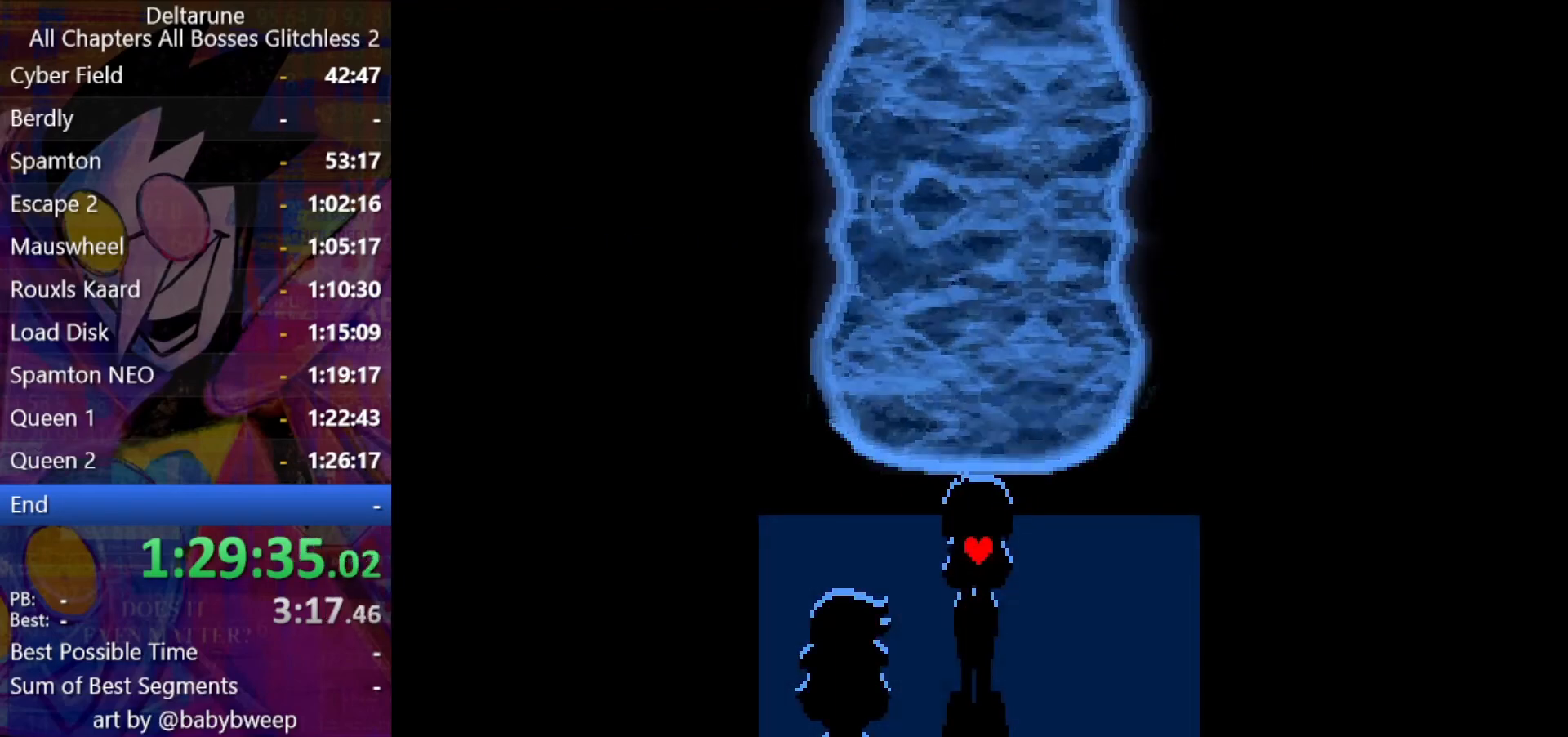
{"keys": ["shift"], "events": []}
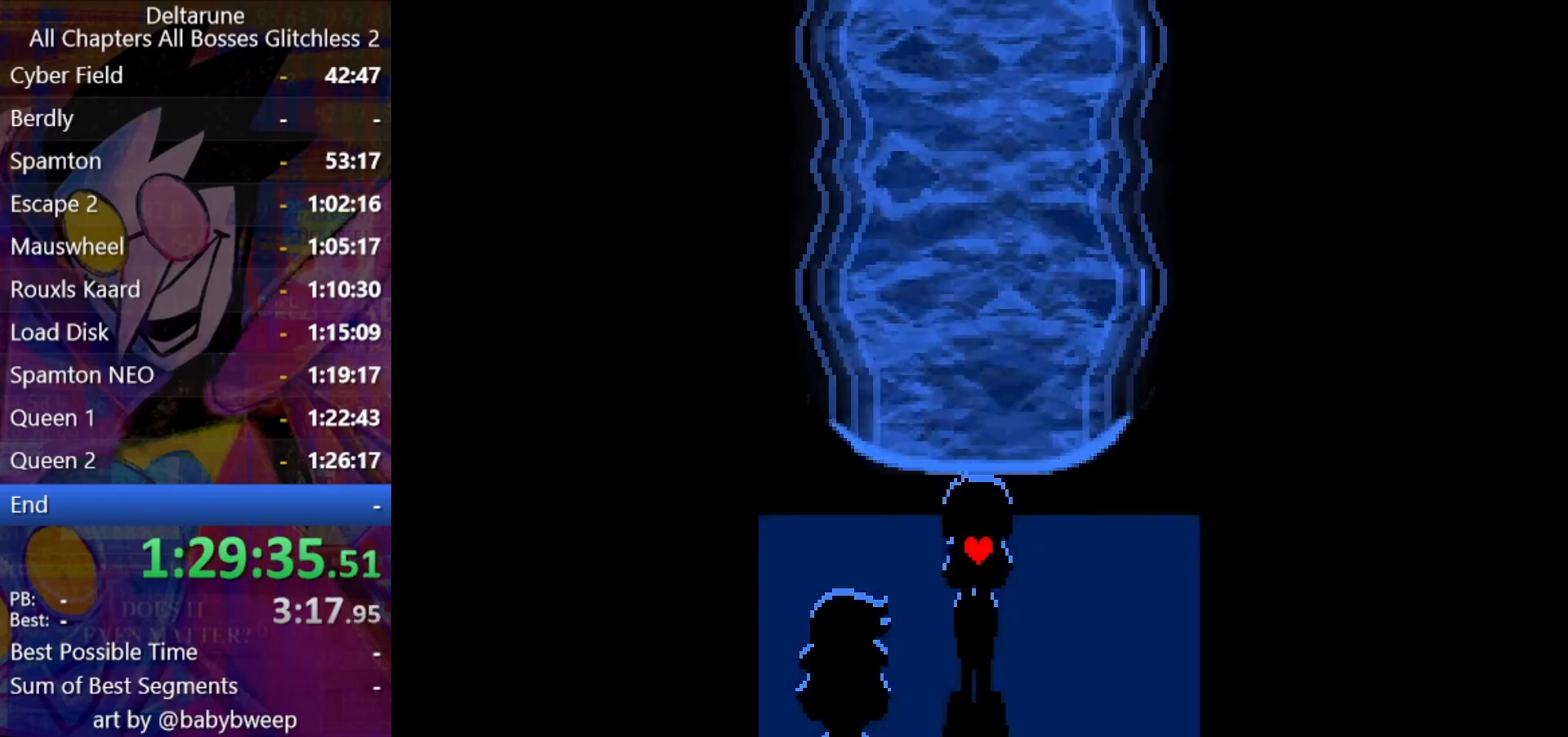
{"keys": ["shift"], "events": []}
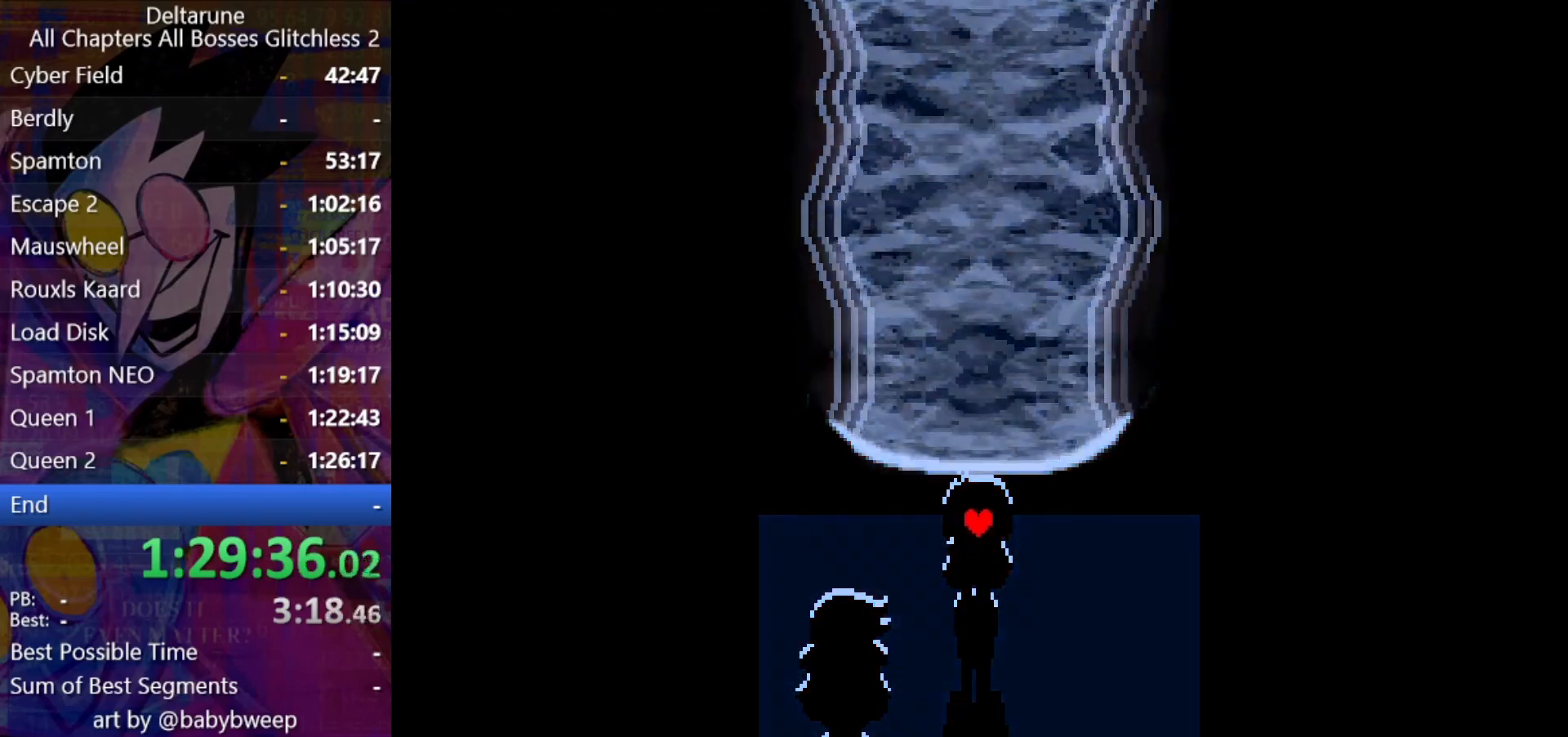
{"keys": ["shift"], "events": []}
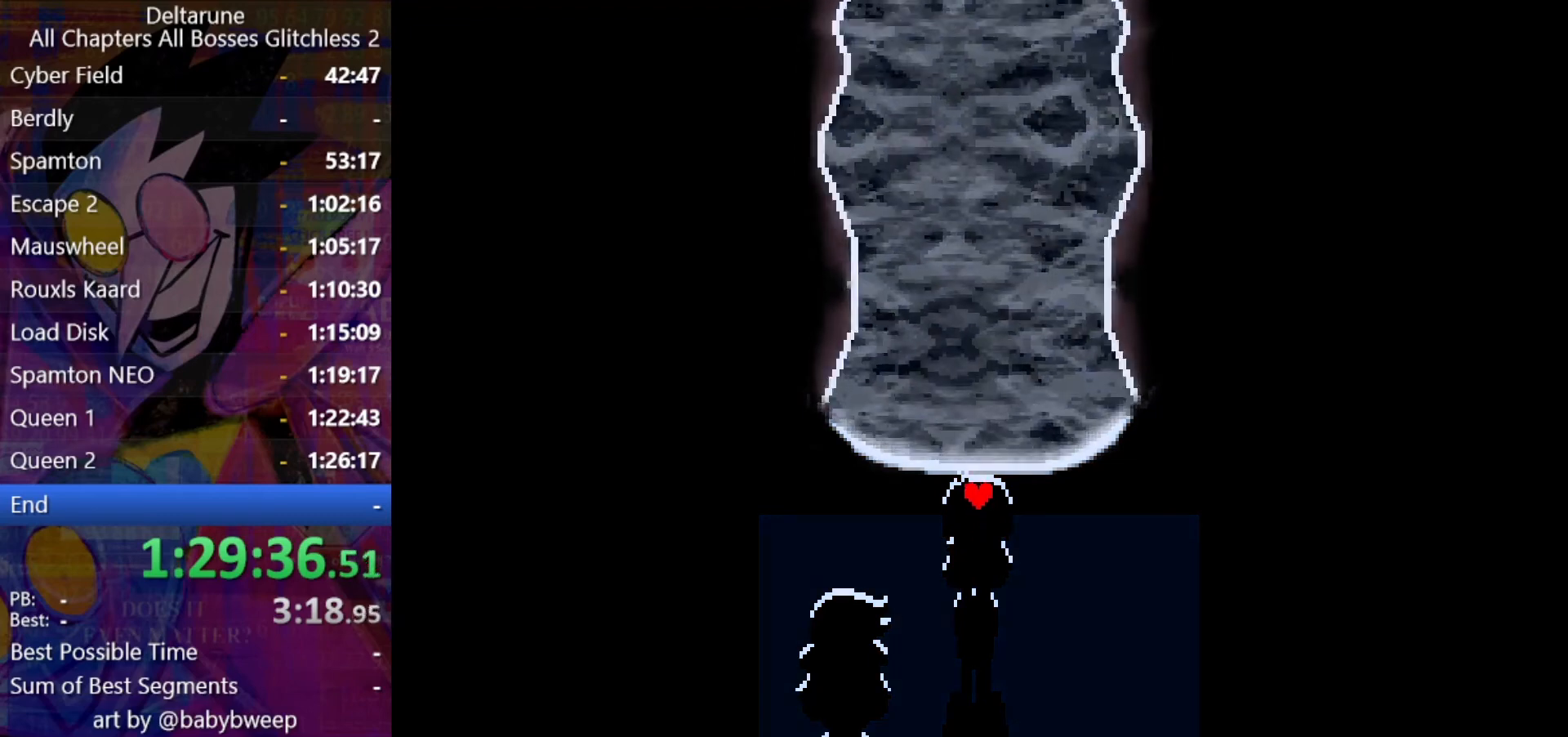
{"keys": ["shift"], "events": []}
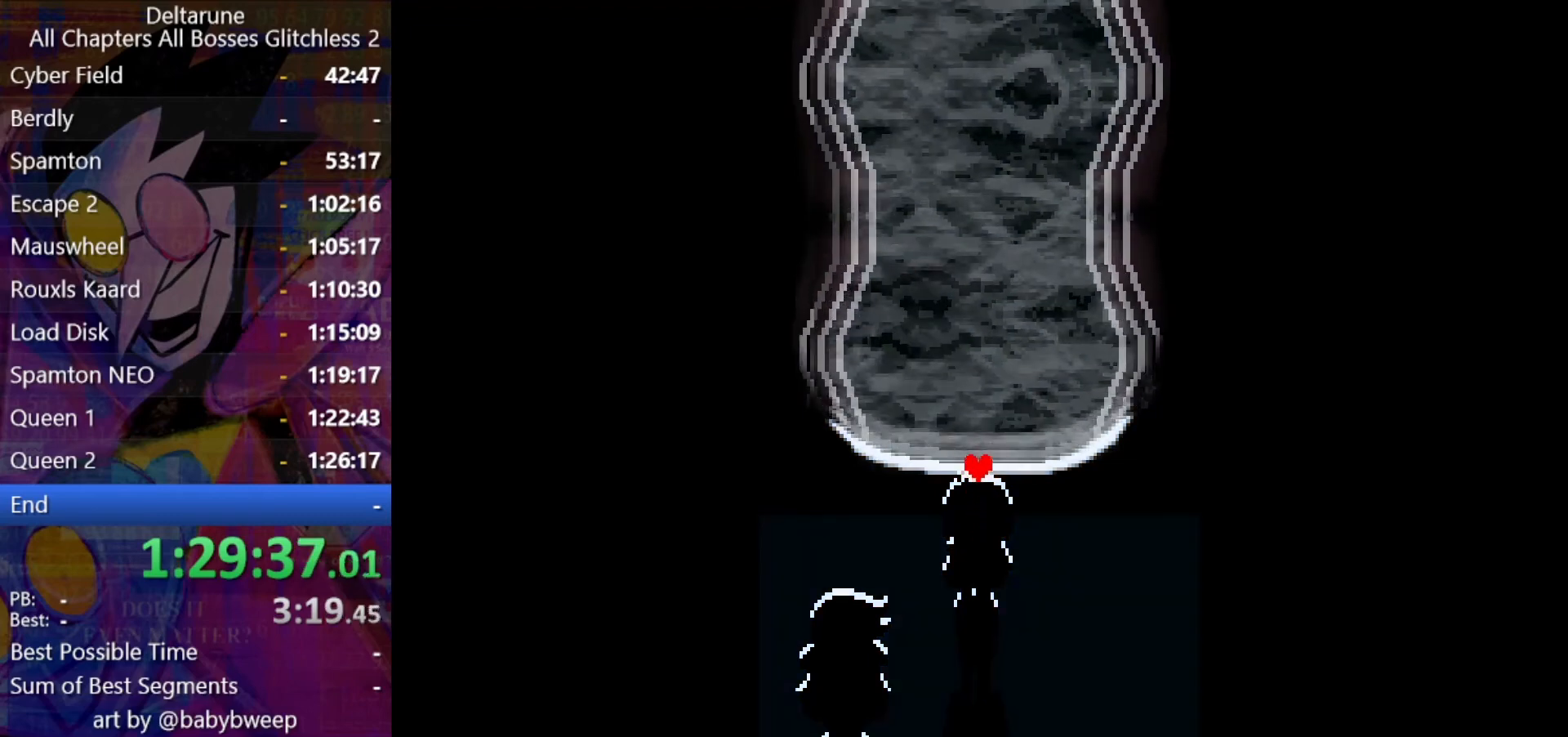
{"keys": ["shift"], "events": []}
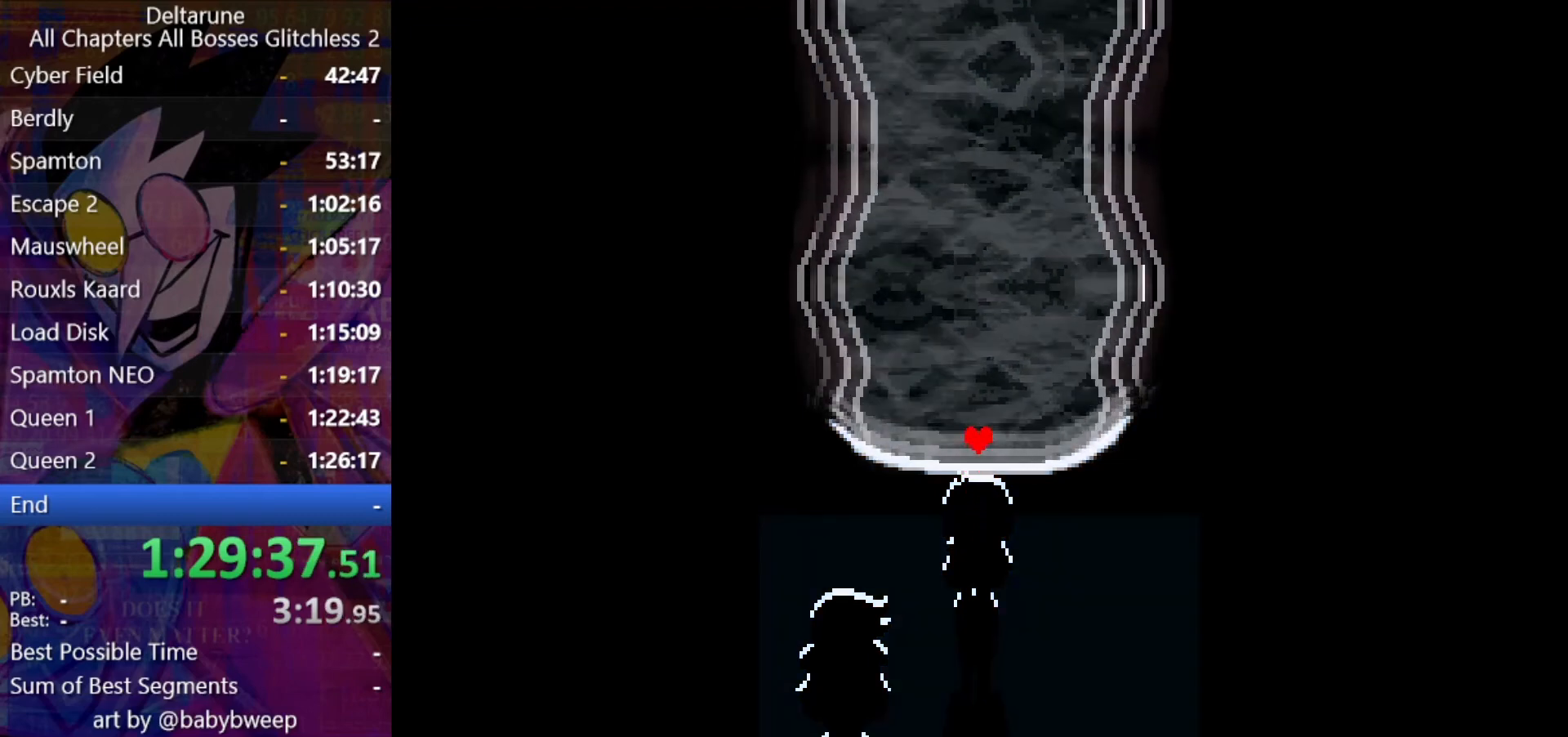
{"keys": ["shift"], "events": []}
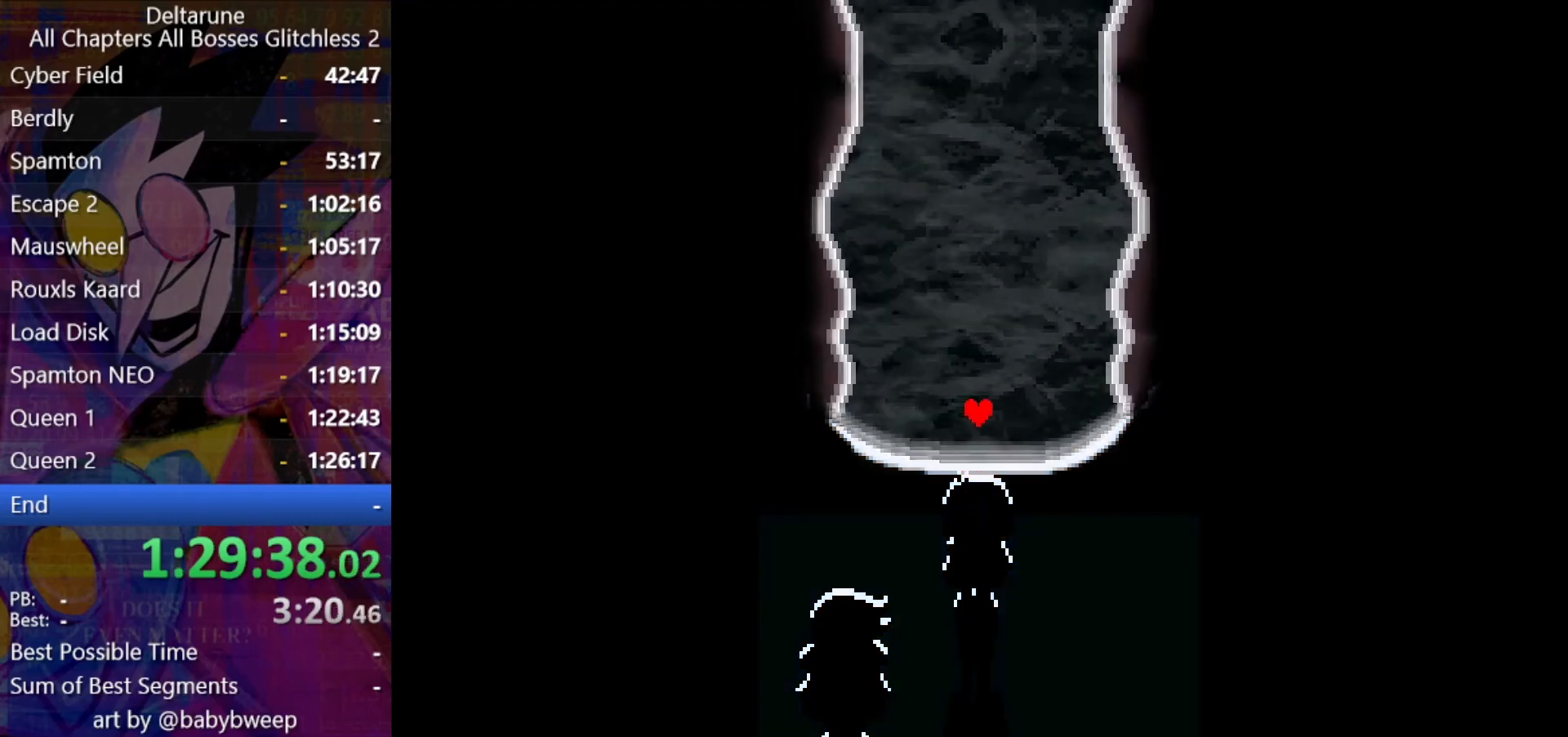
{"keys": ["shift"], "events": []}
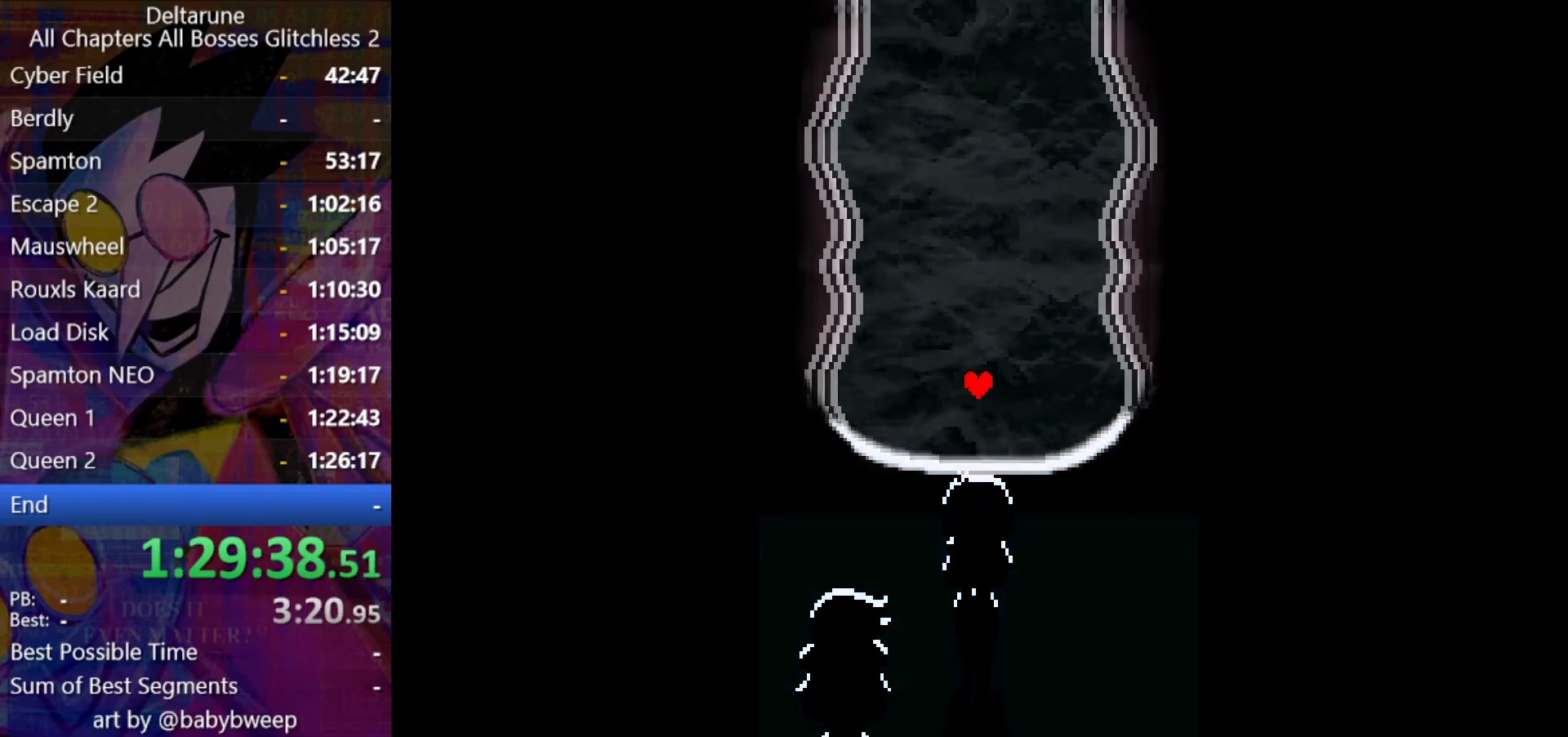
{"keys": ["shift"], "events": []}
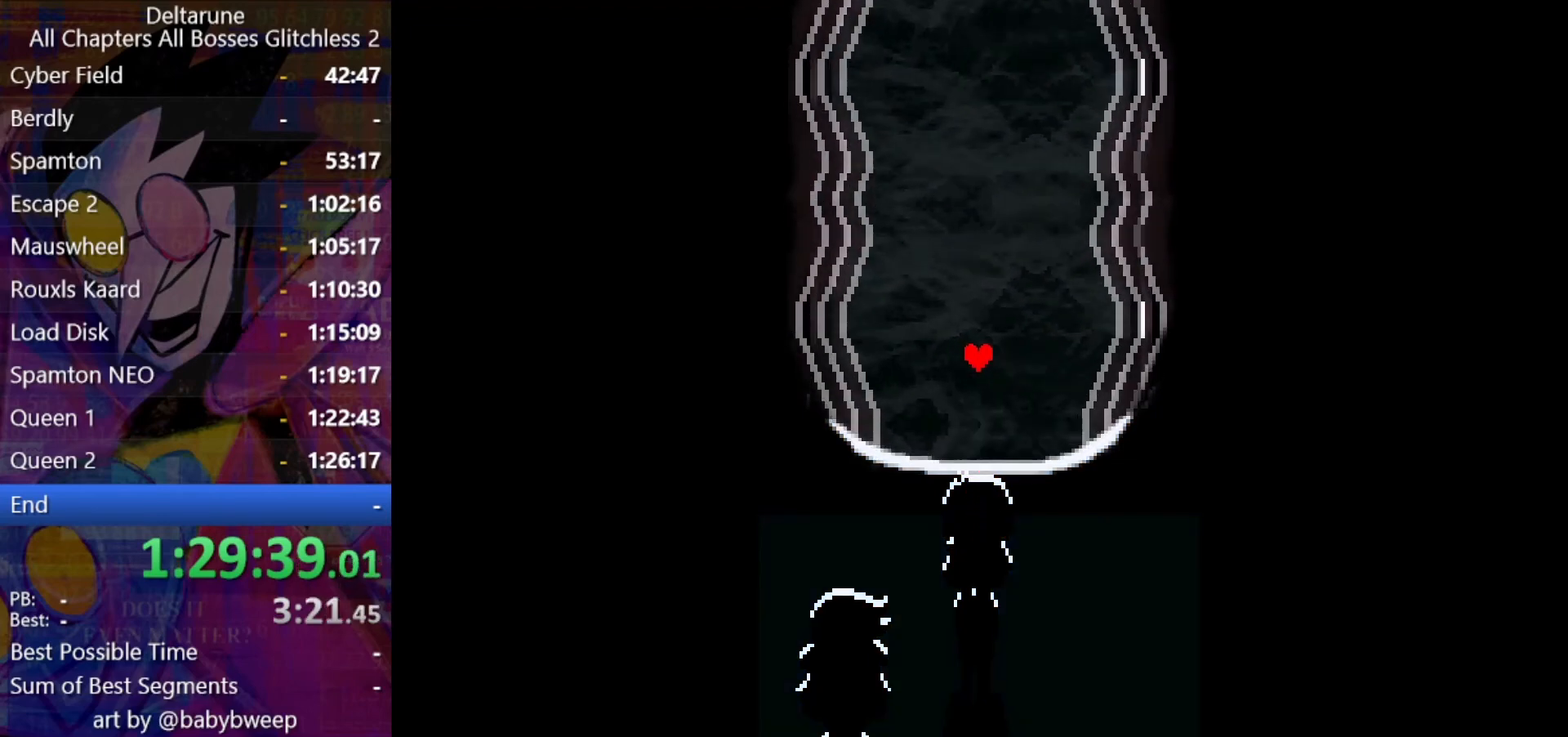
{"keys": ["shift"], "events": []}
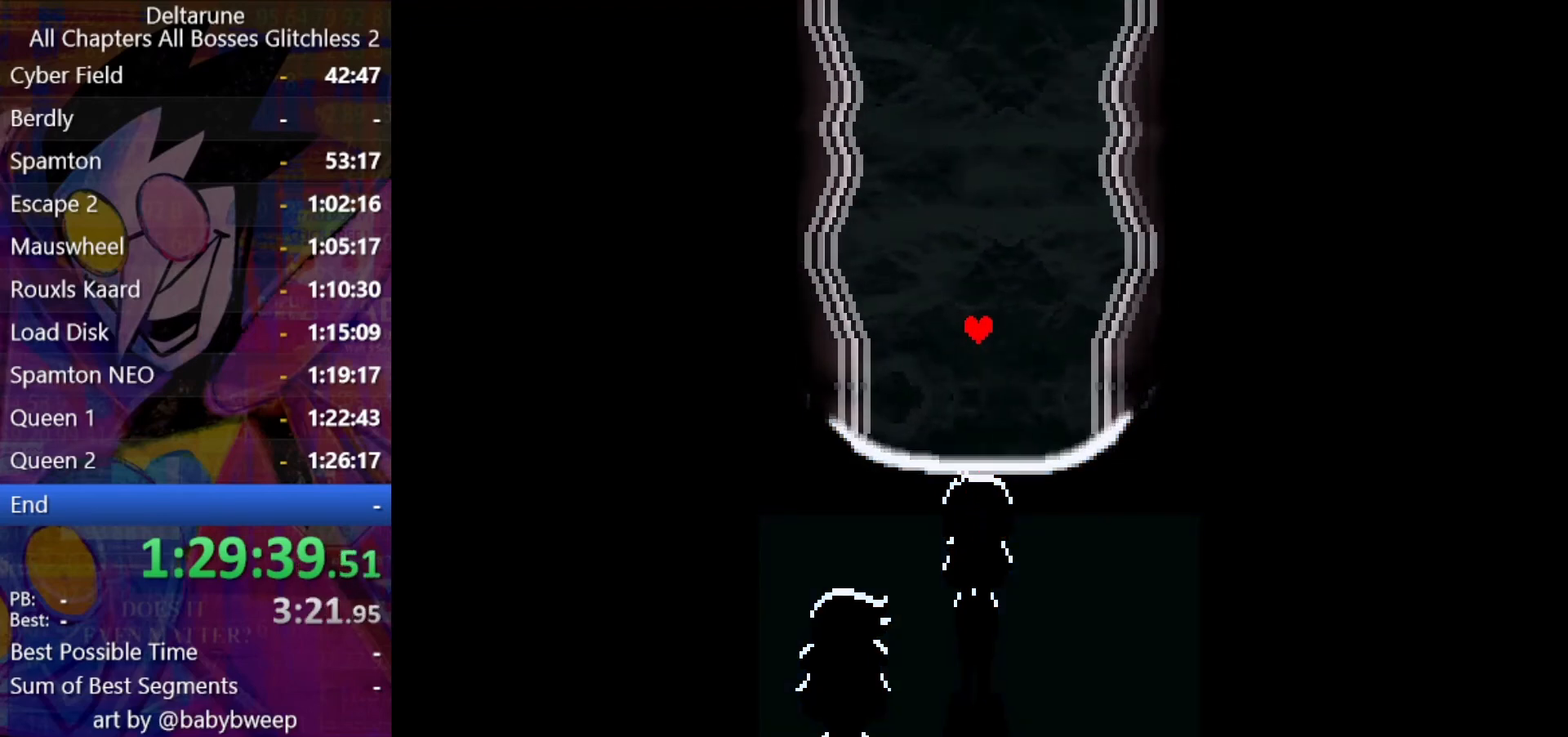
{"keys": ["shift"], "events": []}
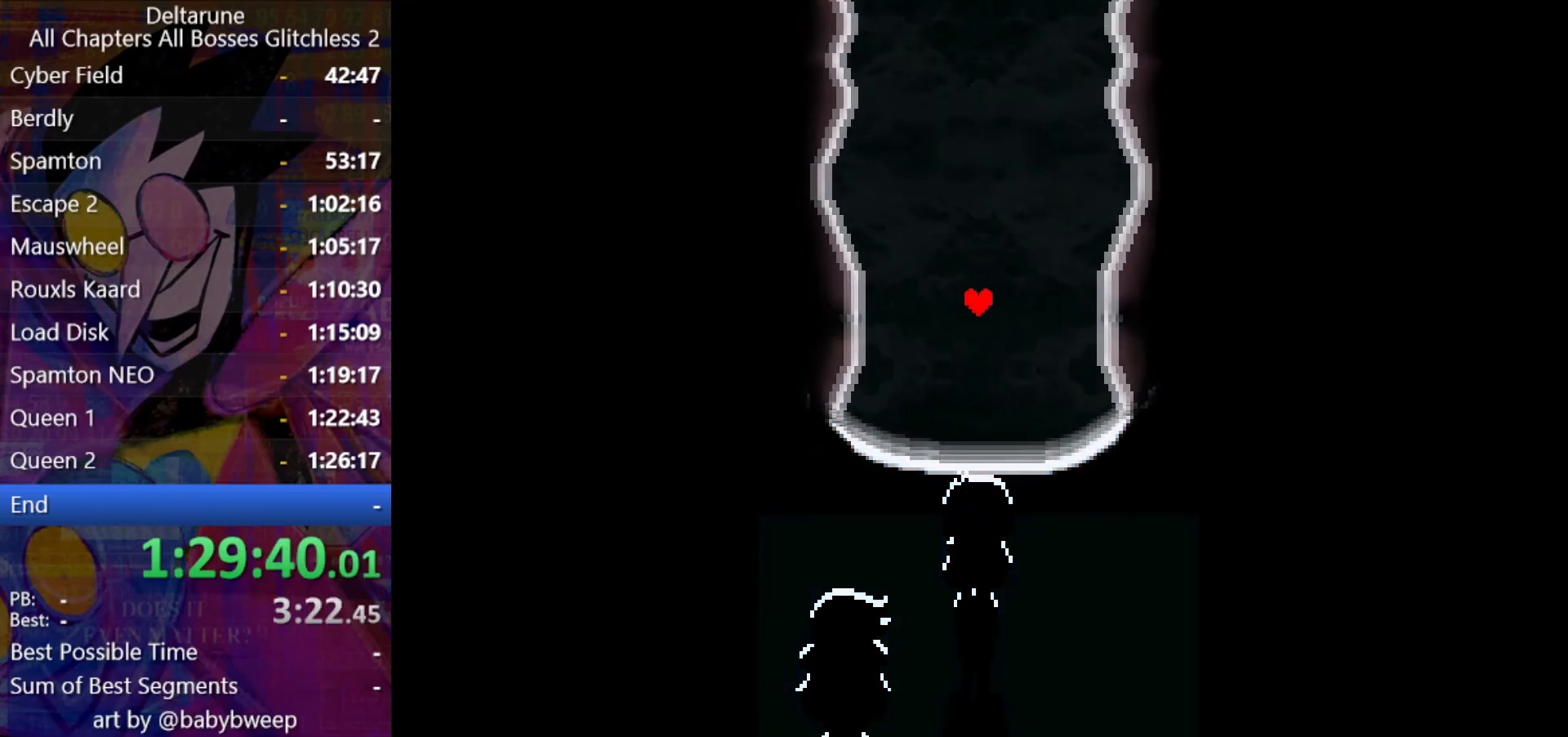
{"keys": ["shift"], "events": []}
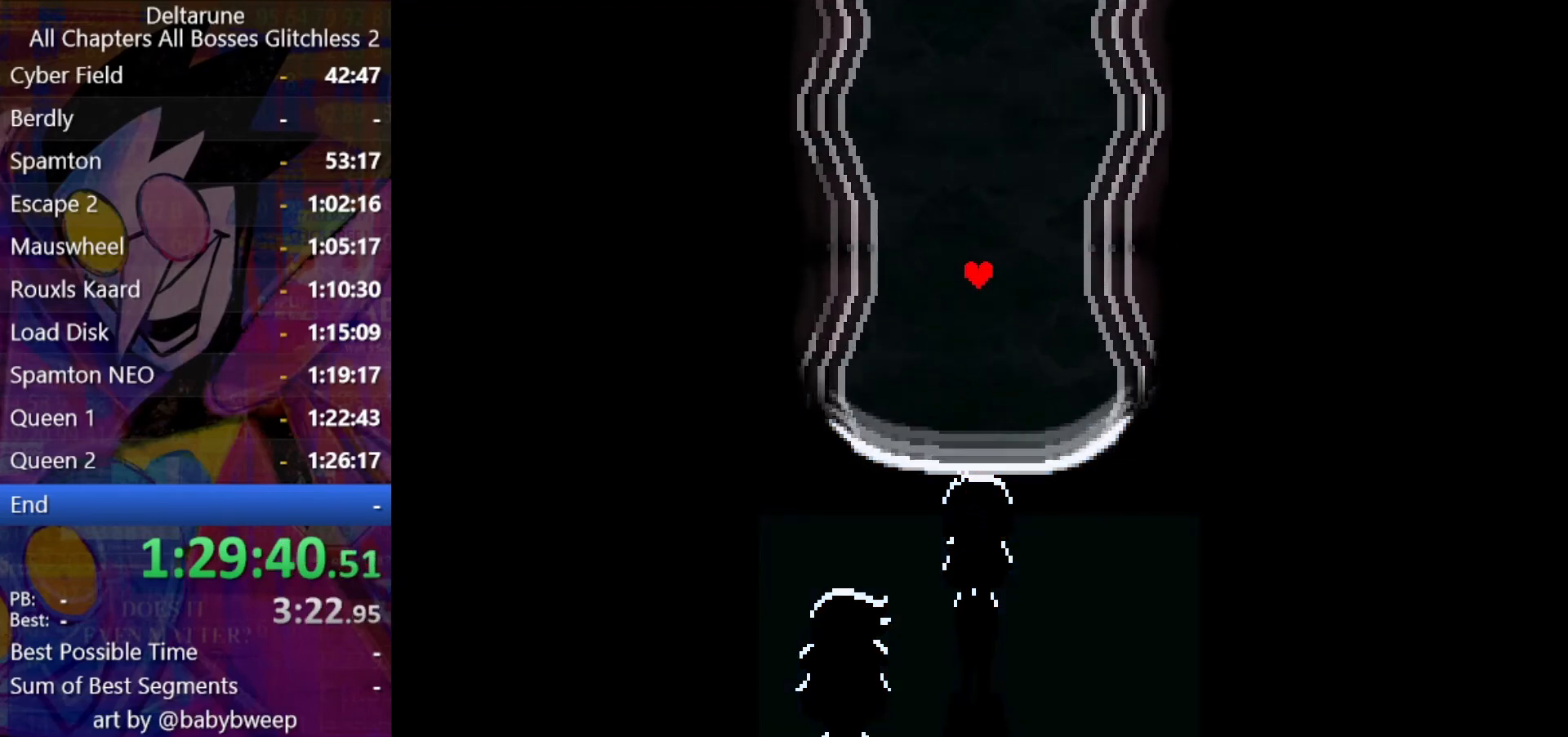
{"keys": ["shift"], "events": []}
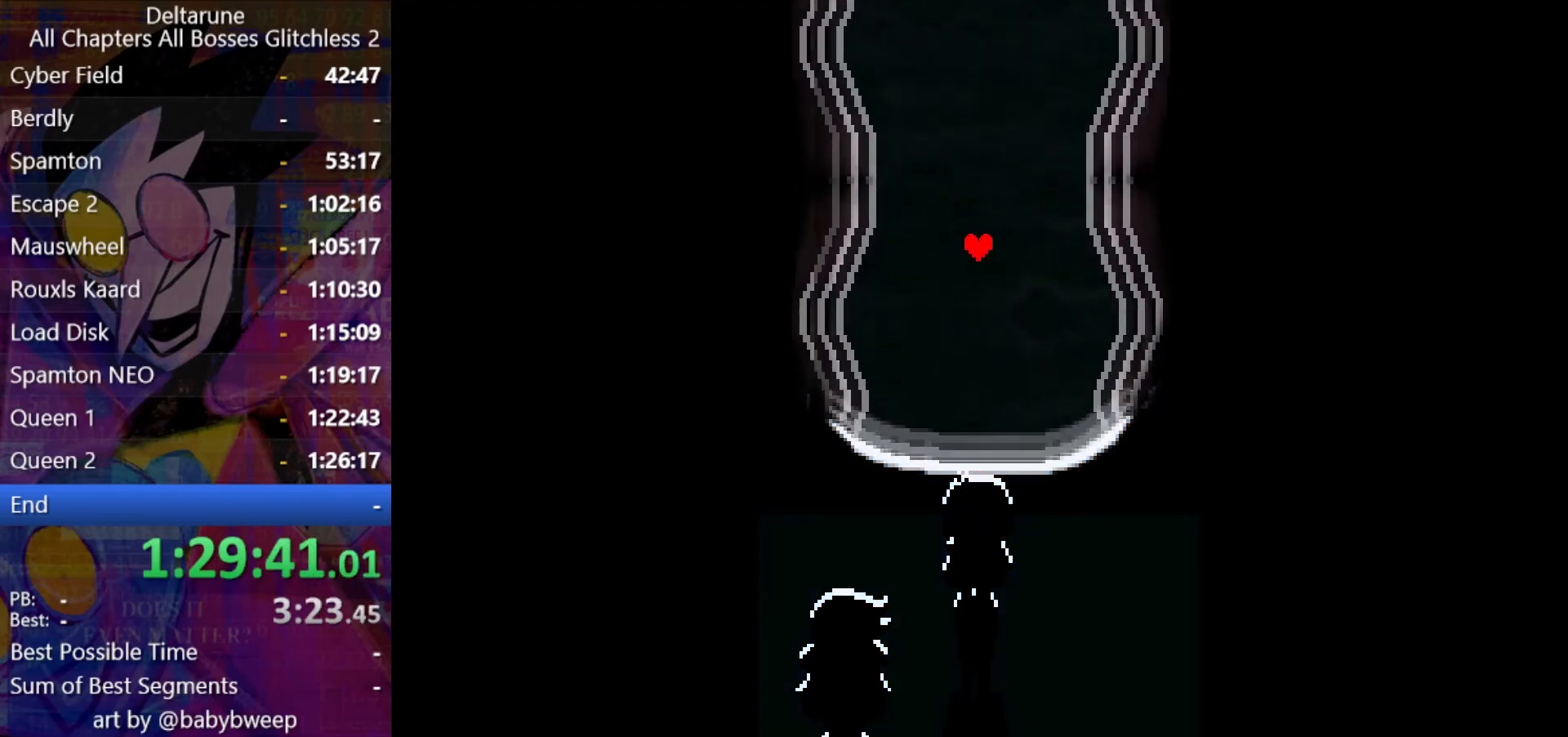
{"keys": ["shift"], "events": []}
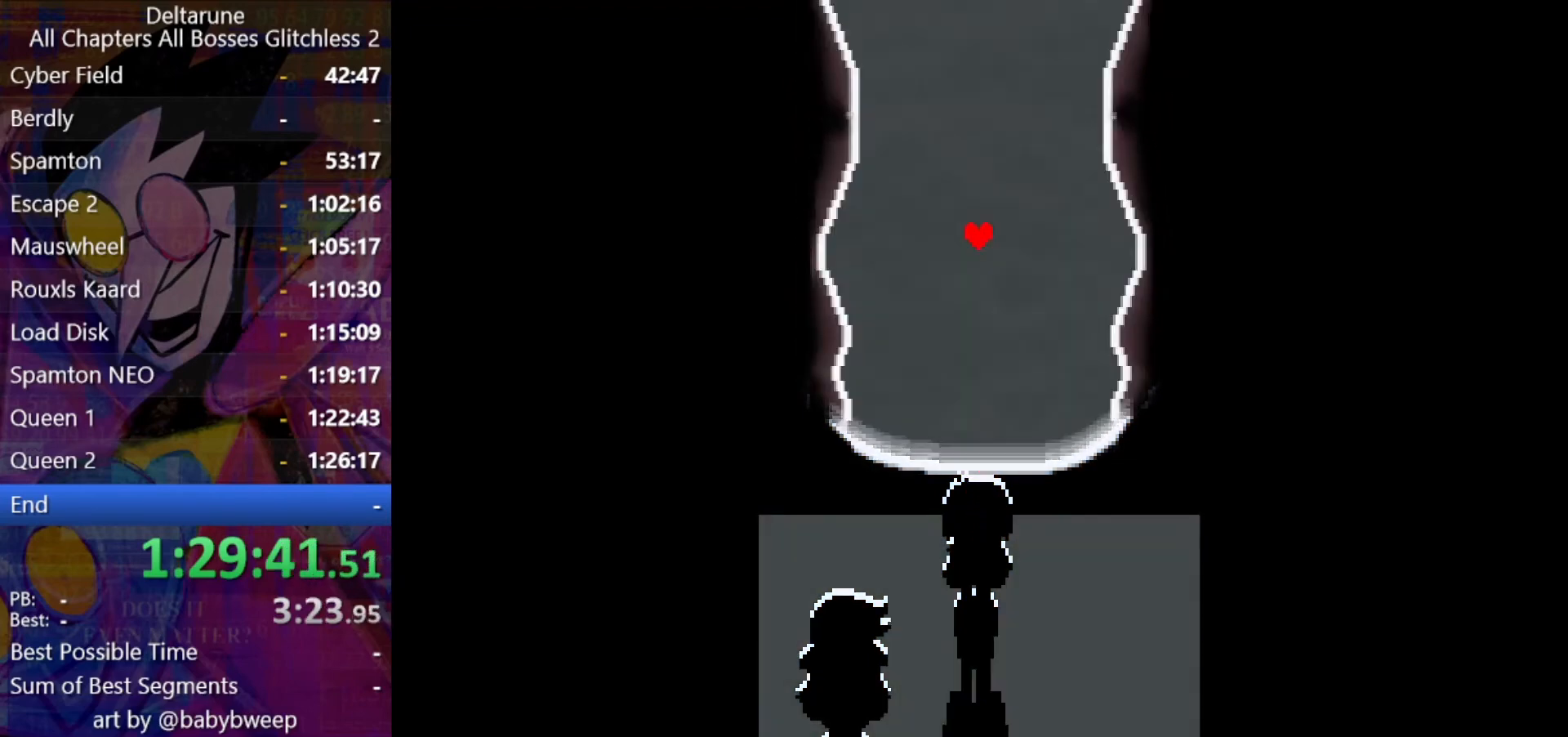
{"keys": ["shift"], "events": []}
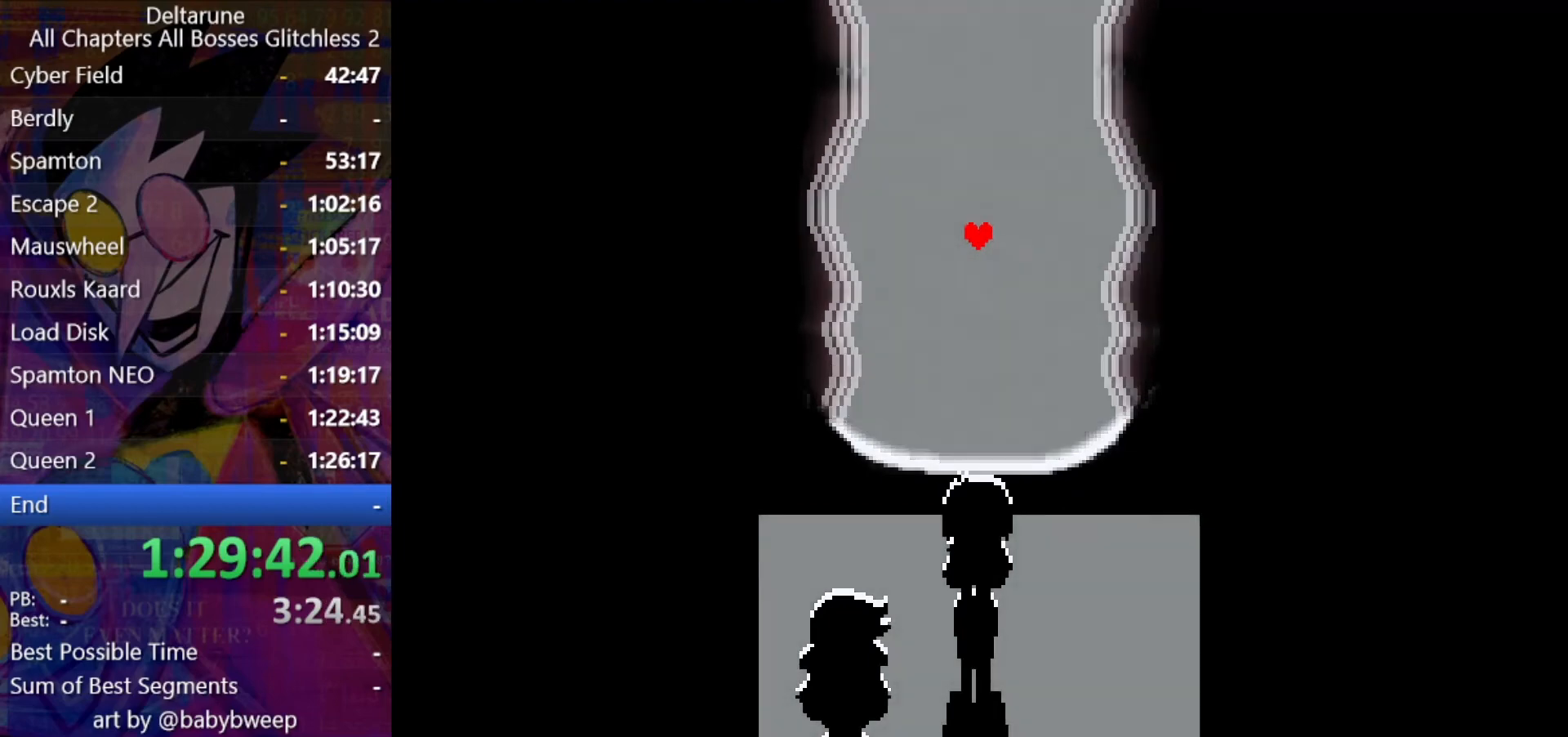
{"keys": ["shift"], "events": []}
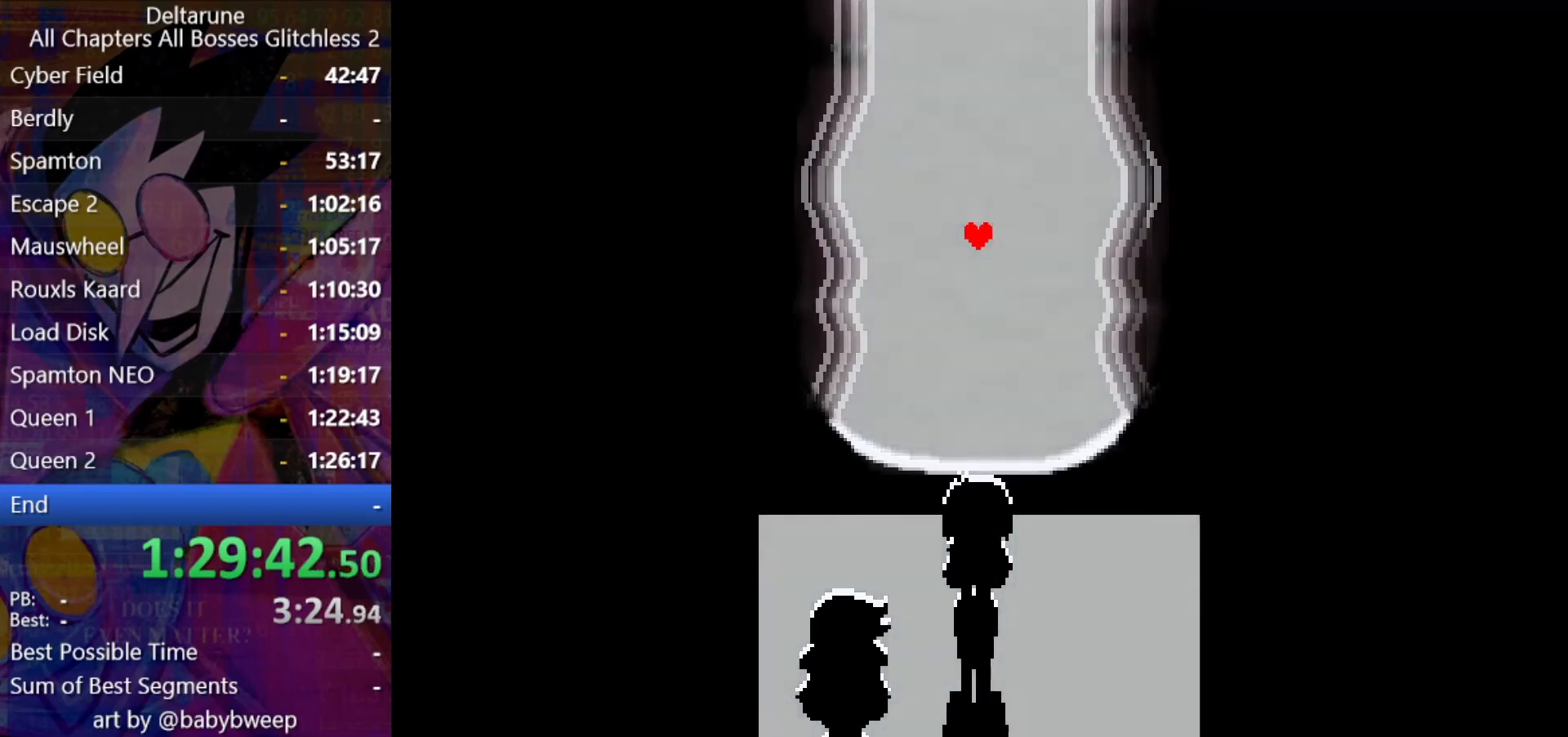
{"keys": ["shift"], "events": []}
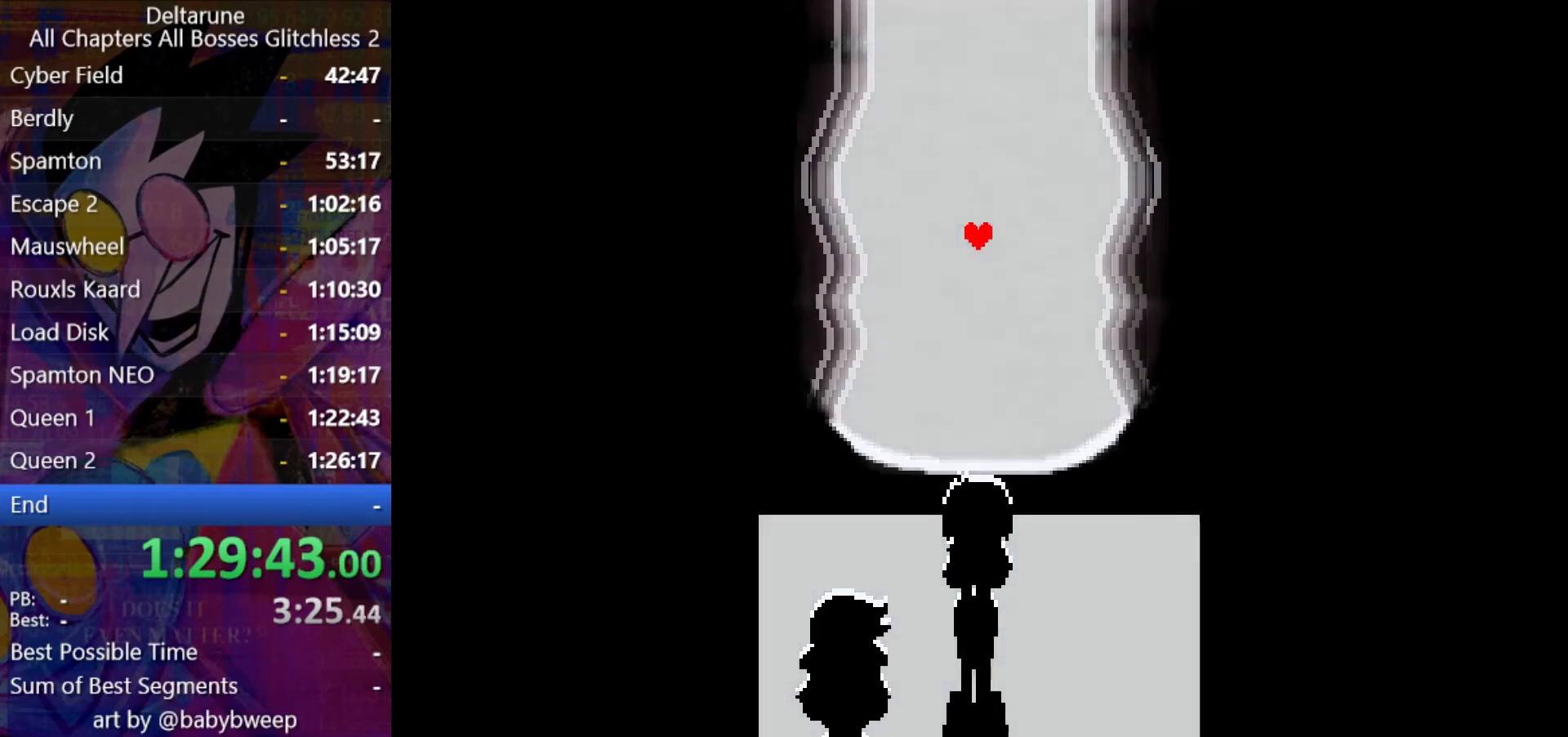
{"keys": ["shift"], "events": []}
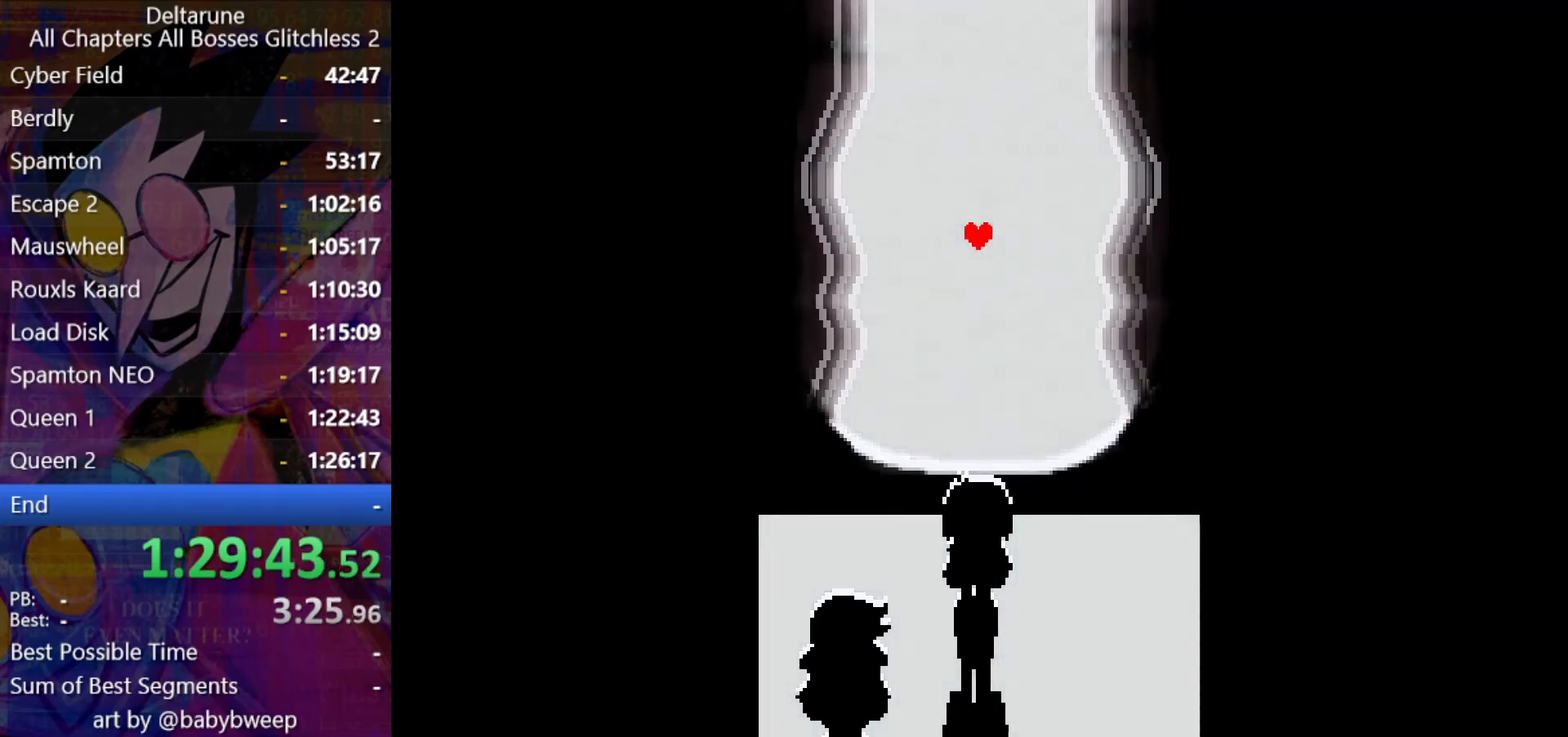
{"keys": ["shift"], "events": []}
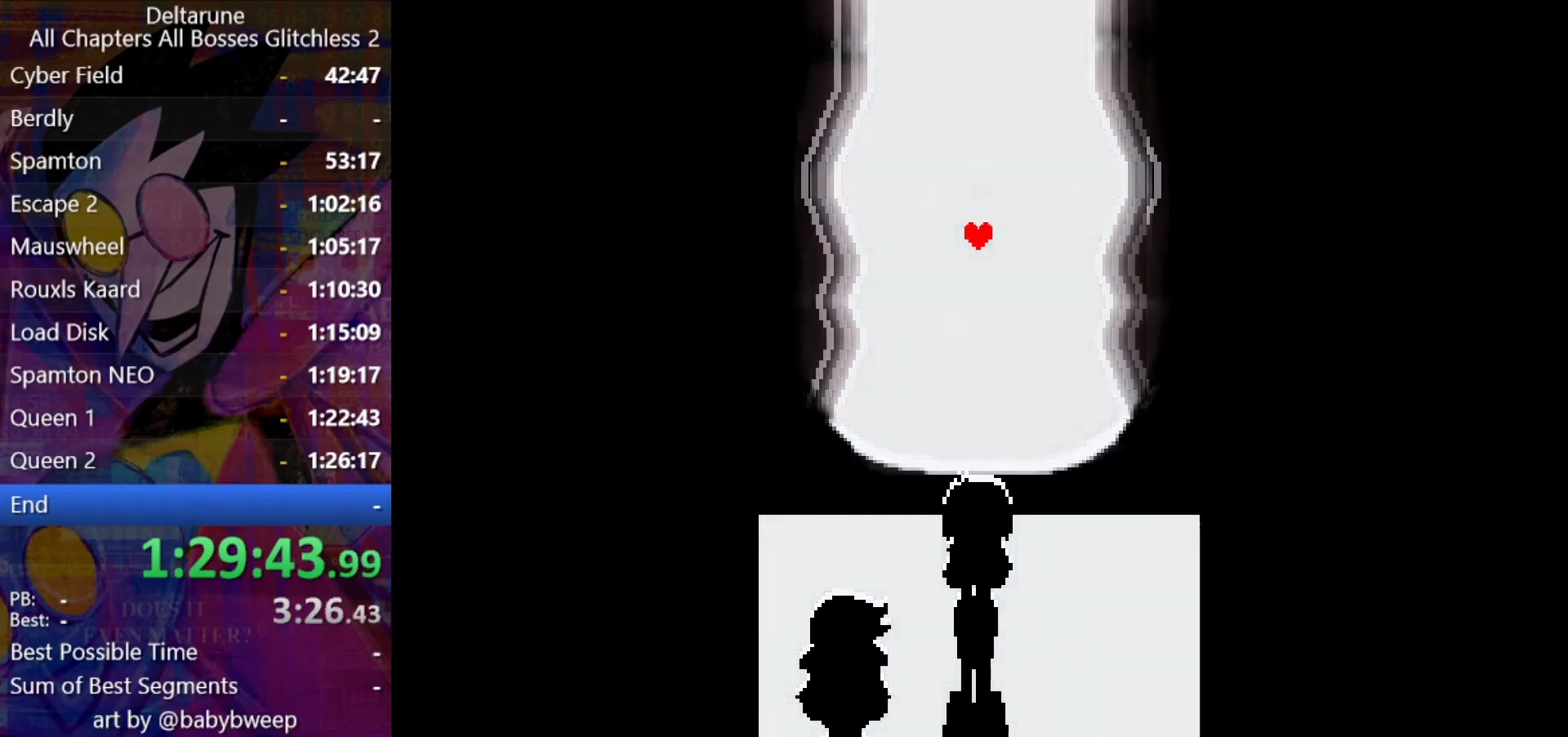
{"keys": ["shift"], "events": []}
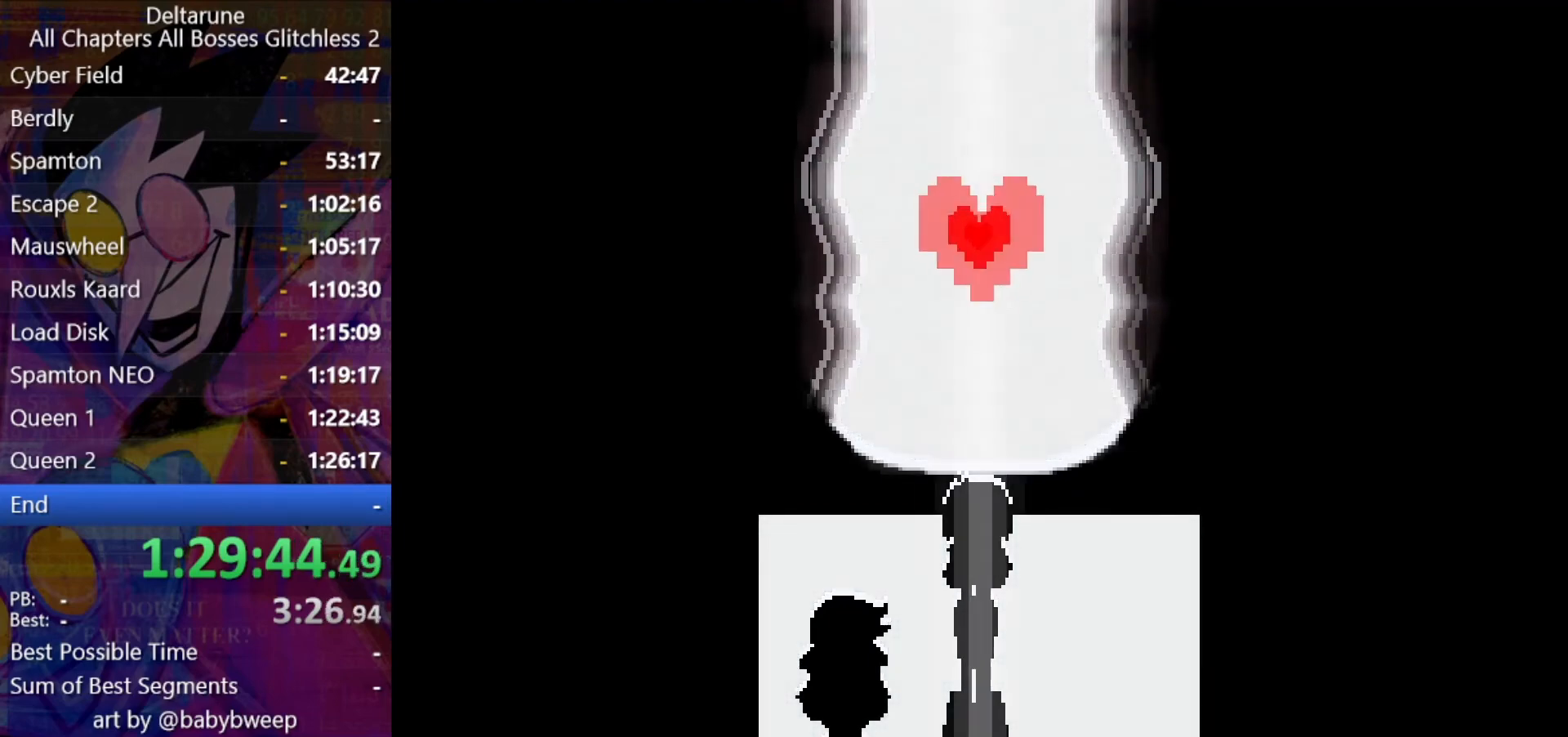
{"keys": ["shift"], "events": []}
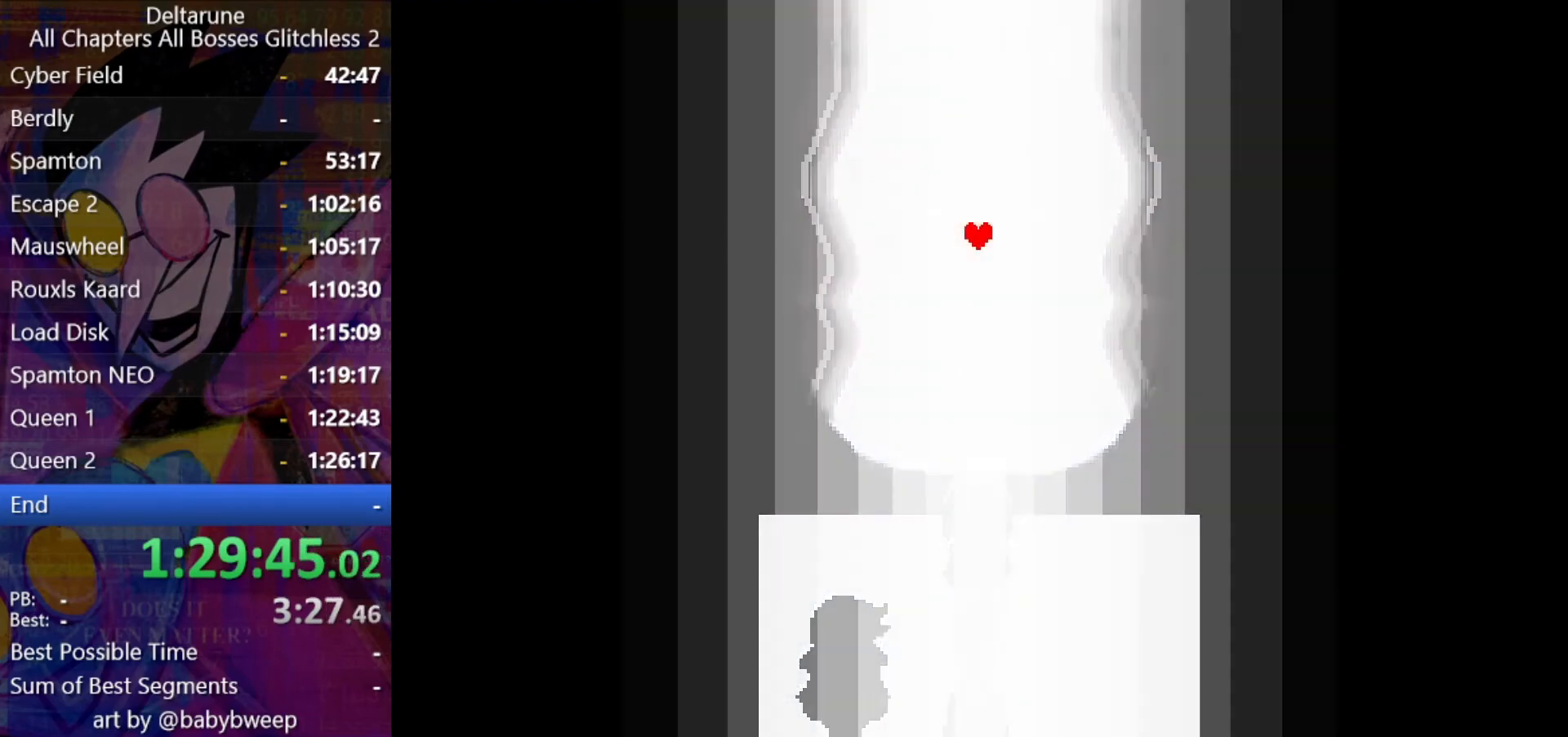
{"keys": ["shift"], "events": []}
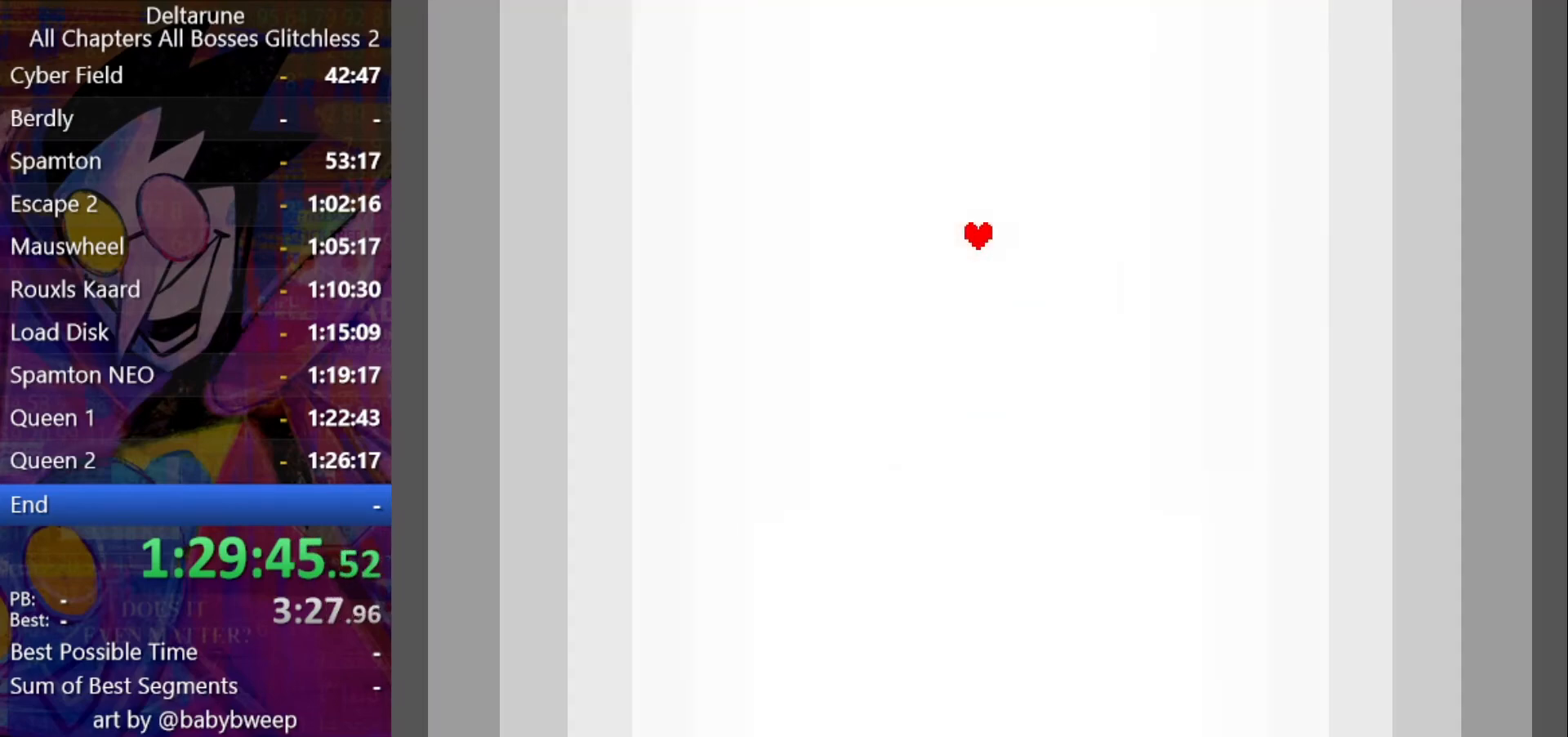
{"keys": ["shift"], "events": []}
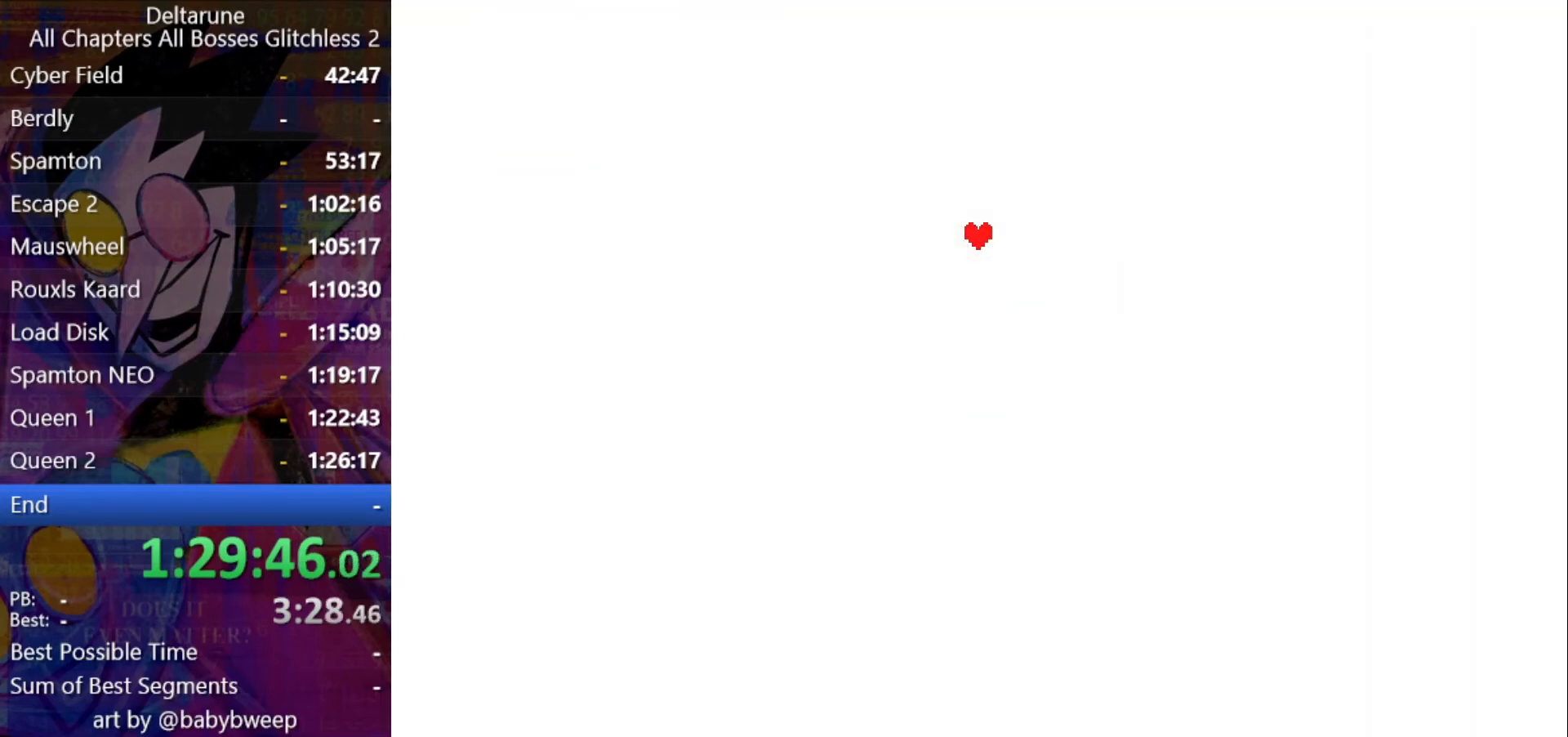
{"keys": ["shift"], "events": []}
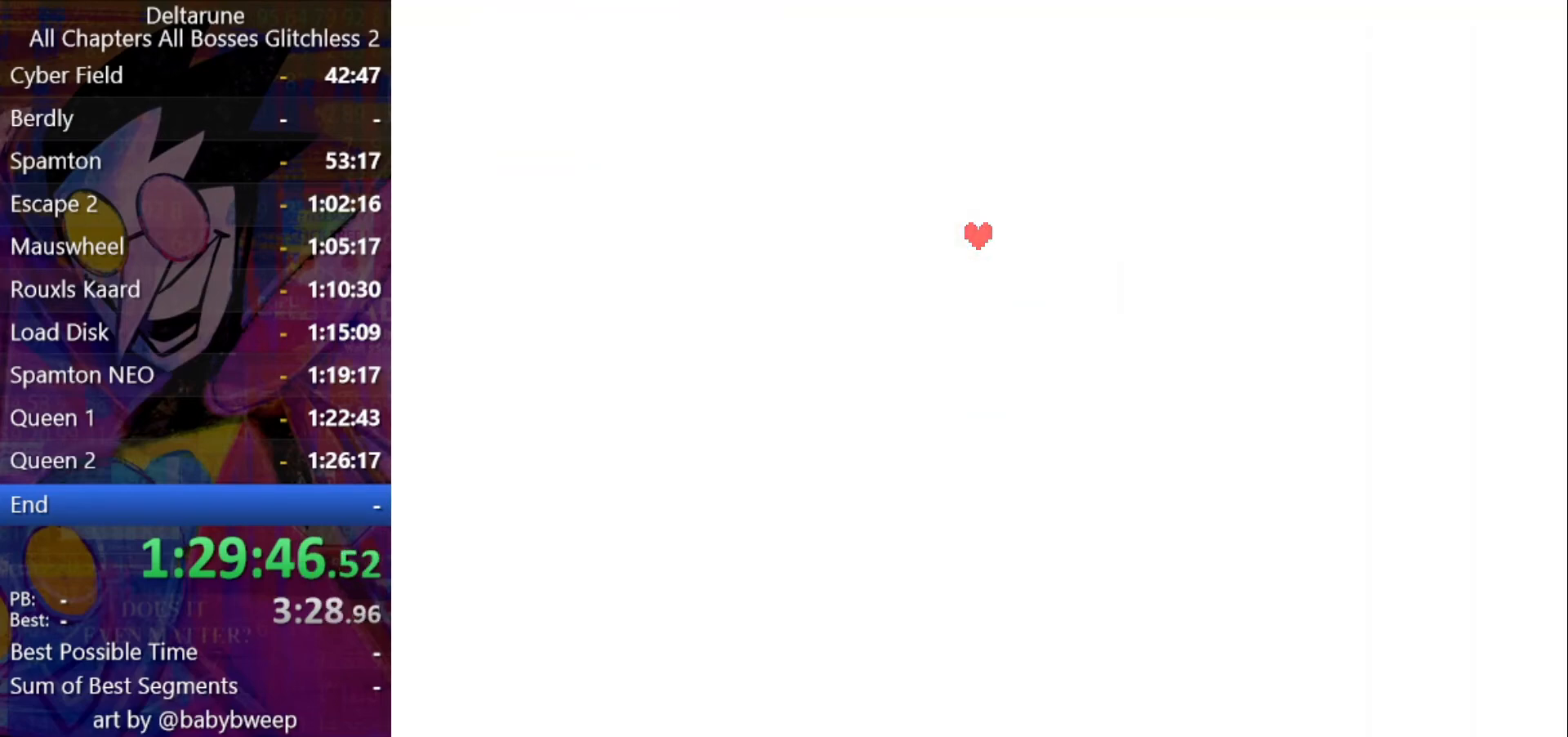
{"keys": ["shift"], "events": []}